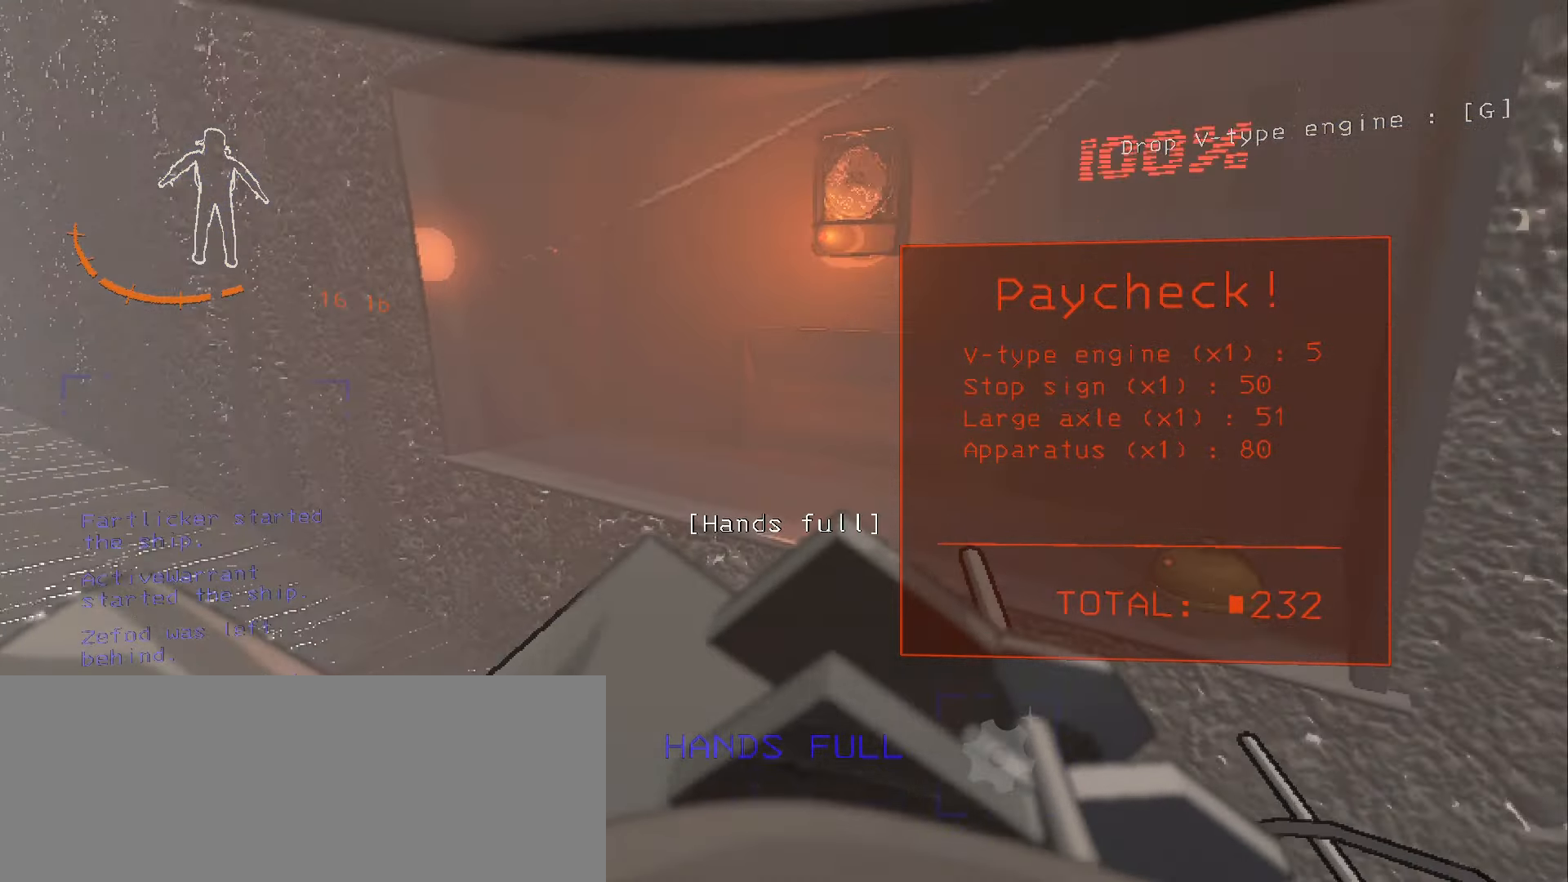
Gameplay with keyboard and mouse; each line is a JSON object with the keys and mouse buttons held at the frame after it. "events" lists presses ("down") and releases ("up") of ".", "/", "0", "1", "2", "3", "4", "5", "6", "7", "8", "9", "a", "alt", "b", "backslash", "backspace", "c", "caps_lock", "comma", "ctrl", "d", "down", "e", "equals", "escape", "f", "f1", "f10", "f11", "f12", "f2", "f3", "f4", "f5", "f6", "f7", "f8", "f9", "g", "h", "i", "j", "k", "l", "lbracket", "left", "m", "minus", "n", "o", "p", "q", "quote", "r", "rbracket", "return", "right", "s", "semicolon", "shift", "space", "super", "t", "tab", "tilde", "u", "up", "v", "w", "x", "y", "z", "mouse_left", "mouse_wheel", "mouse_right", "mouse_mb4" and "mouse_mb5" between this image and that frame as [ms after this image, input, new state], when the widget could be followed in between. "mouse_left", "mouse_wheel", "mouse_right", "mouse_mb4", "mouse_mb5" = the "left", "wheel", "right", "mb4", "mb5" buttons of the "mouse" list. No other keys are recorded. "wheel" means that the mouse wheel is clicked or scrolled. Mouse movement is not recorded.
{"keys": ["a"], "mouse": [], "events": [[216, "e", "down"], [333, "e", "up"], [366, "a", "down"]]}
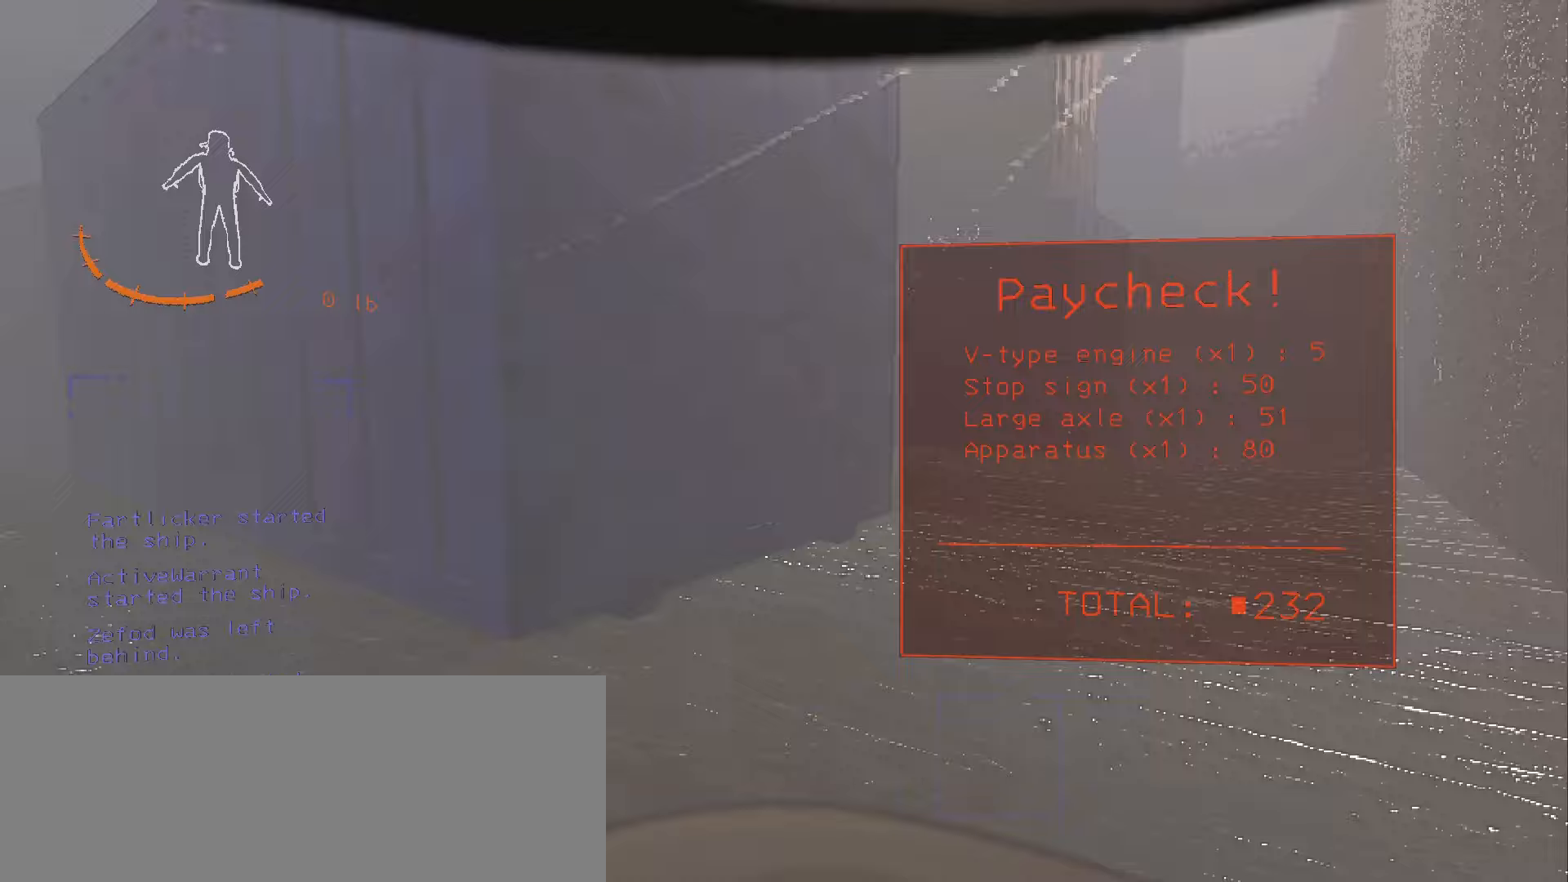
{"keys": ["a", "shift", "w"], "mouse": [], "events": [[17, "w", "down"], [117, "shift", "down"]]}
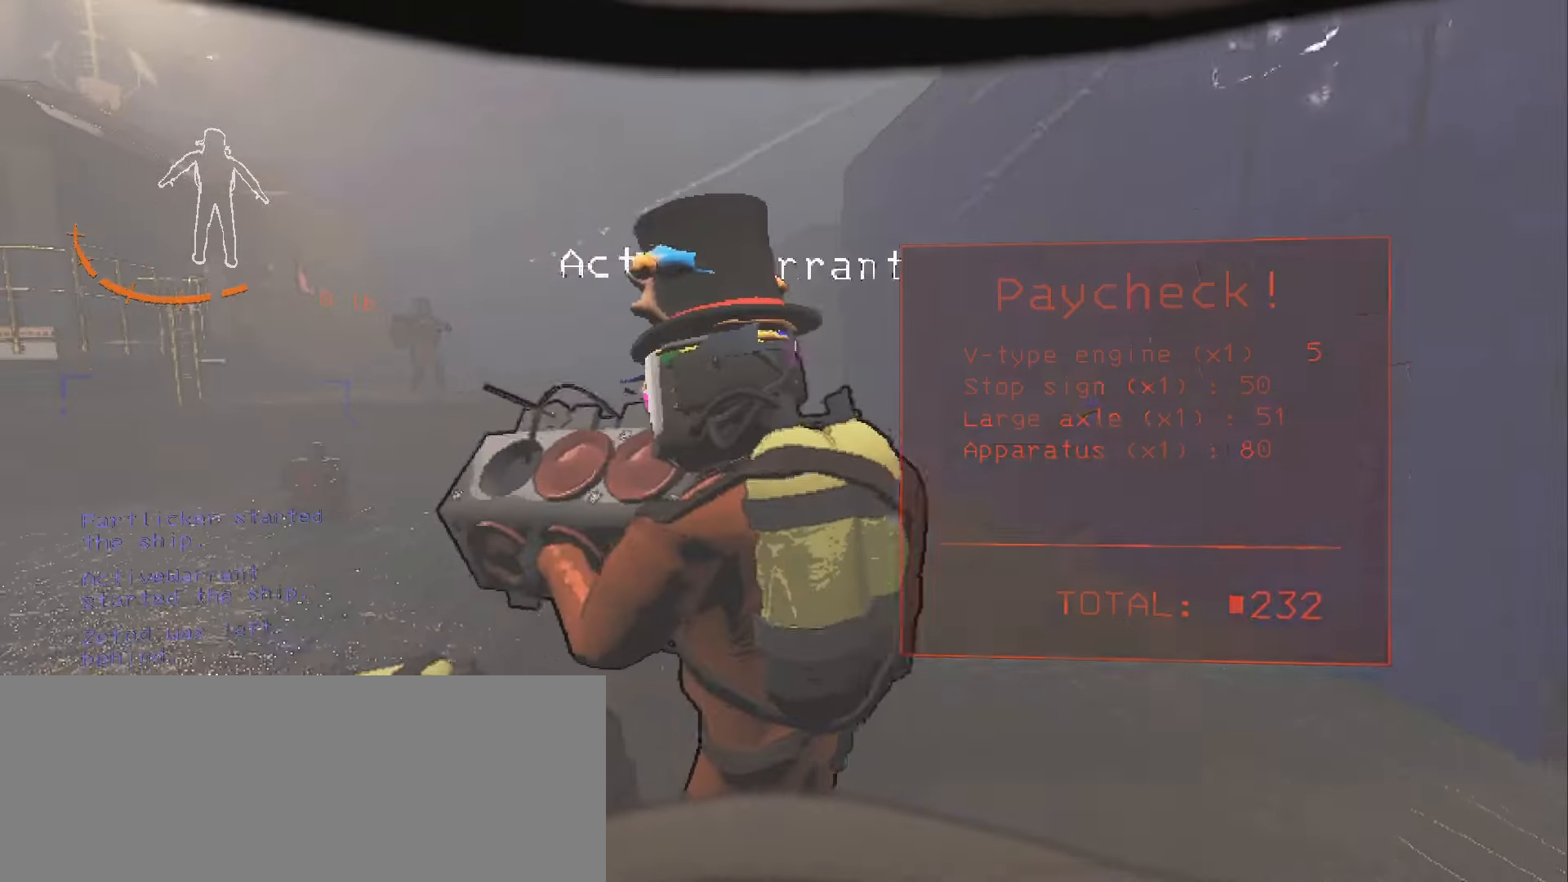
{"keys": ["a"], "mouse": [], "events": [[167, "shift", "up"], [250, "w", "up"]]}
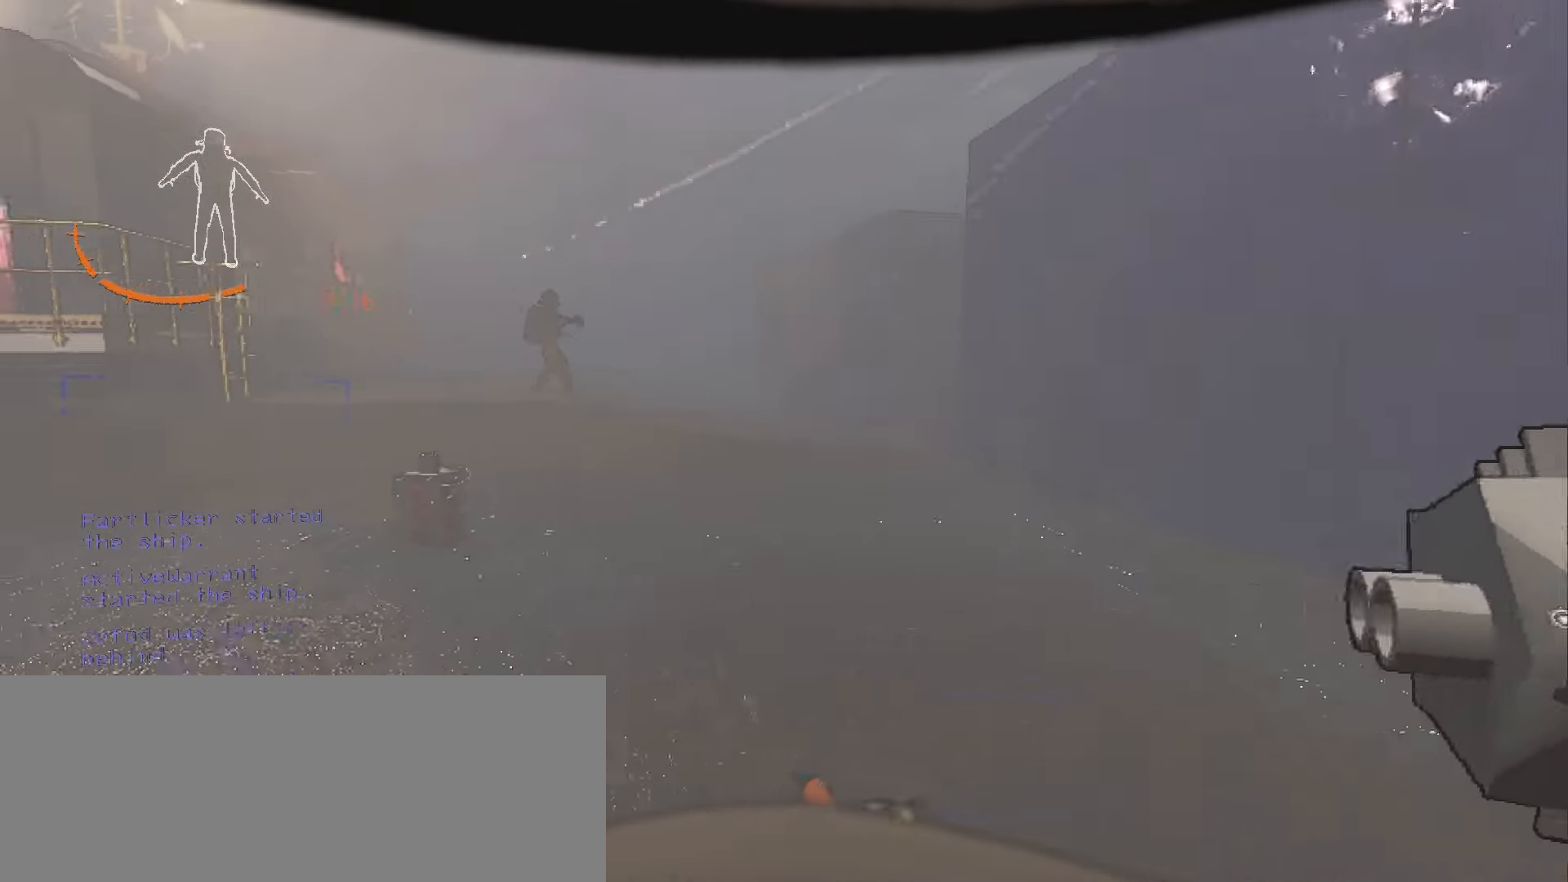
{"keys": [], "mouse": ["left"], "events": [[217, "f8", "down"], [250, "a", "up"], [250, "f8", "up"], [483, "mouse_left", "down"]]}
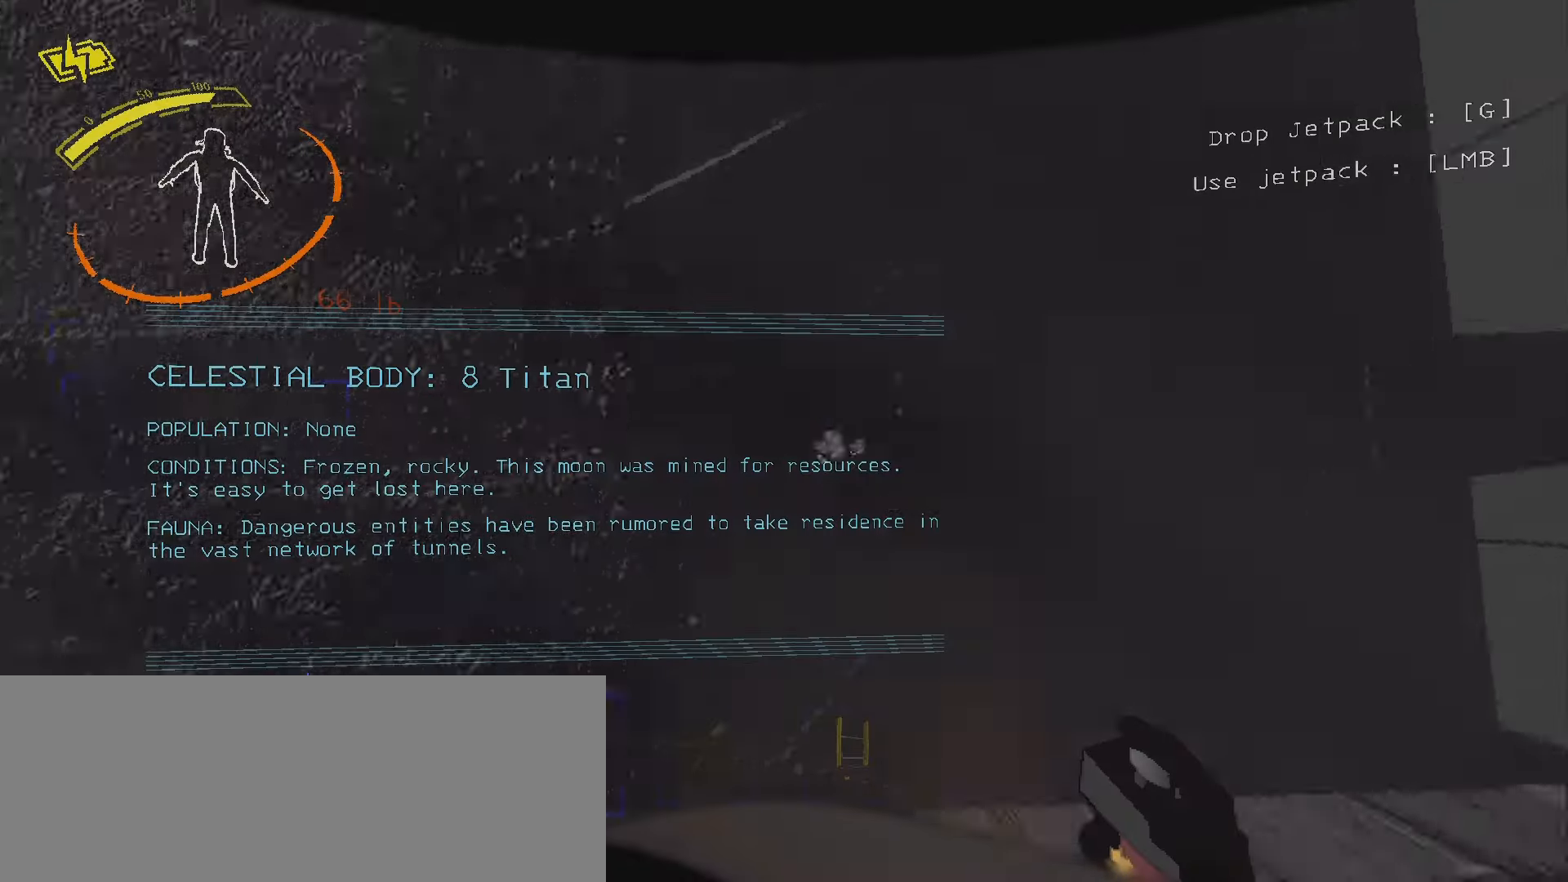
{"keys": [], "mouse": [], "events": [[100, "d", "down"], [183, "d", "up"], [233, "mouse_left", "up"]]}
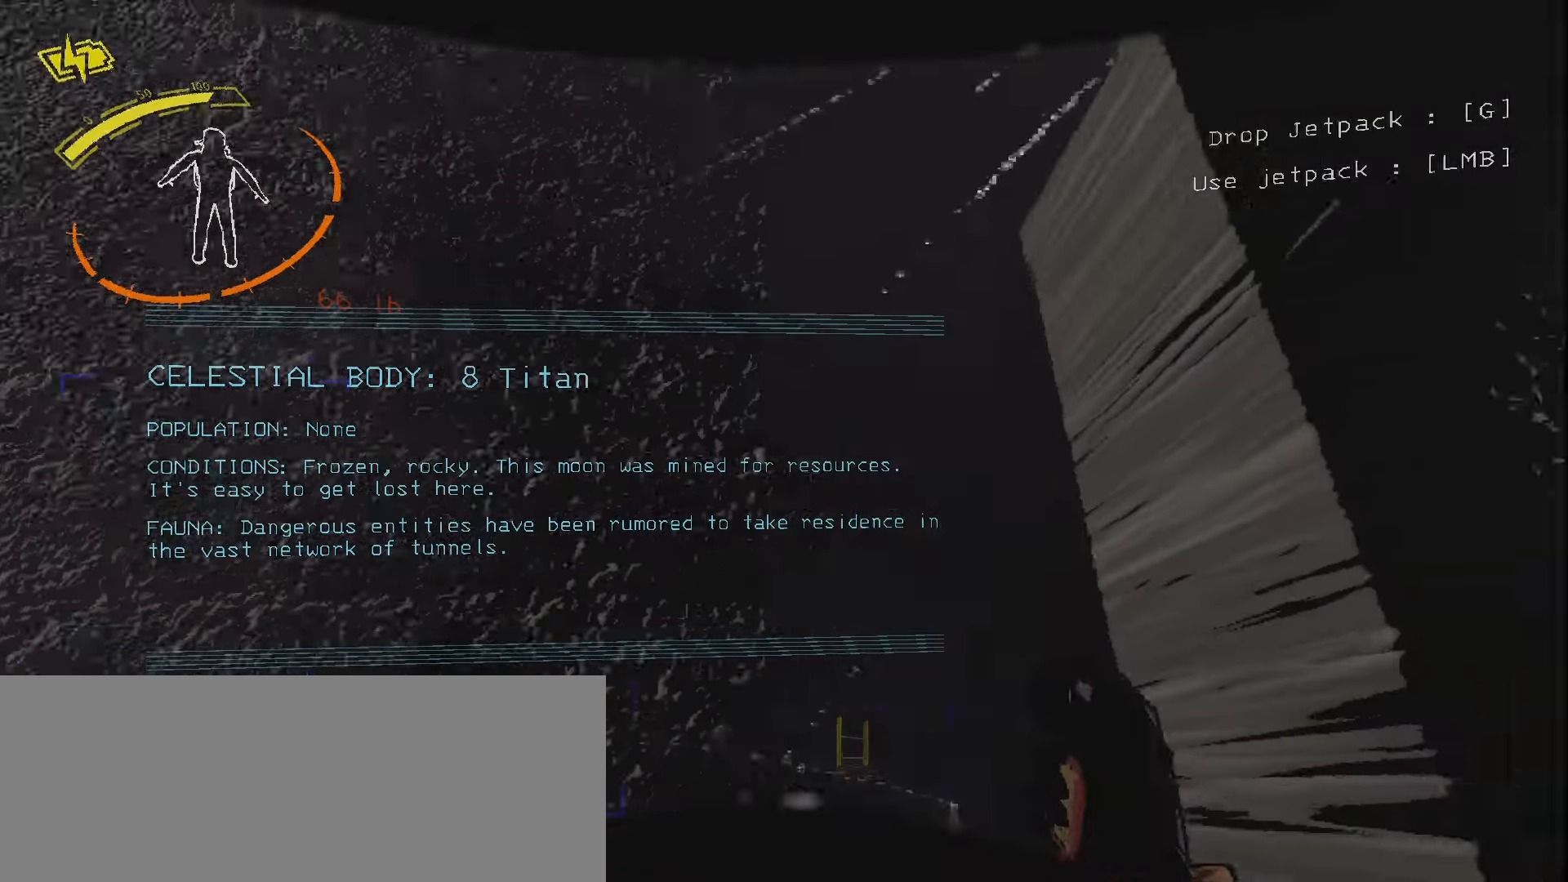
{"keys": ["shift", "w"], "mouse": [], "events": [[67, "d", "down"], [150, "w", "down"], [200, "shift", "down"], [283, "d", "up"]]}
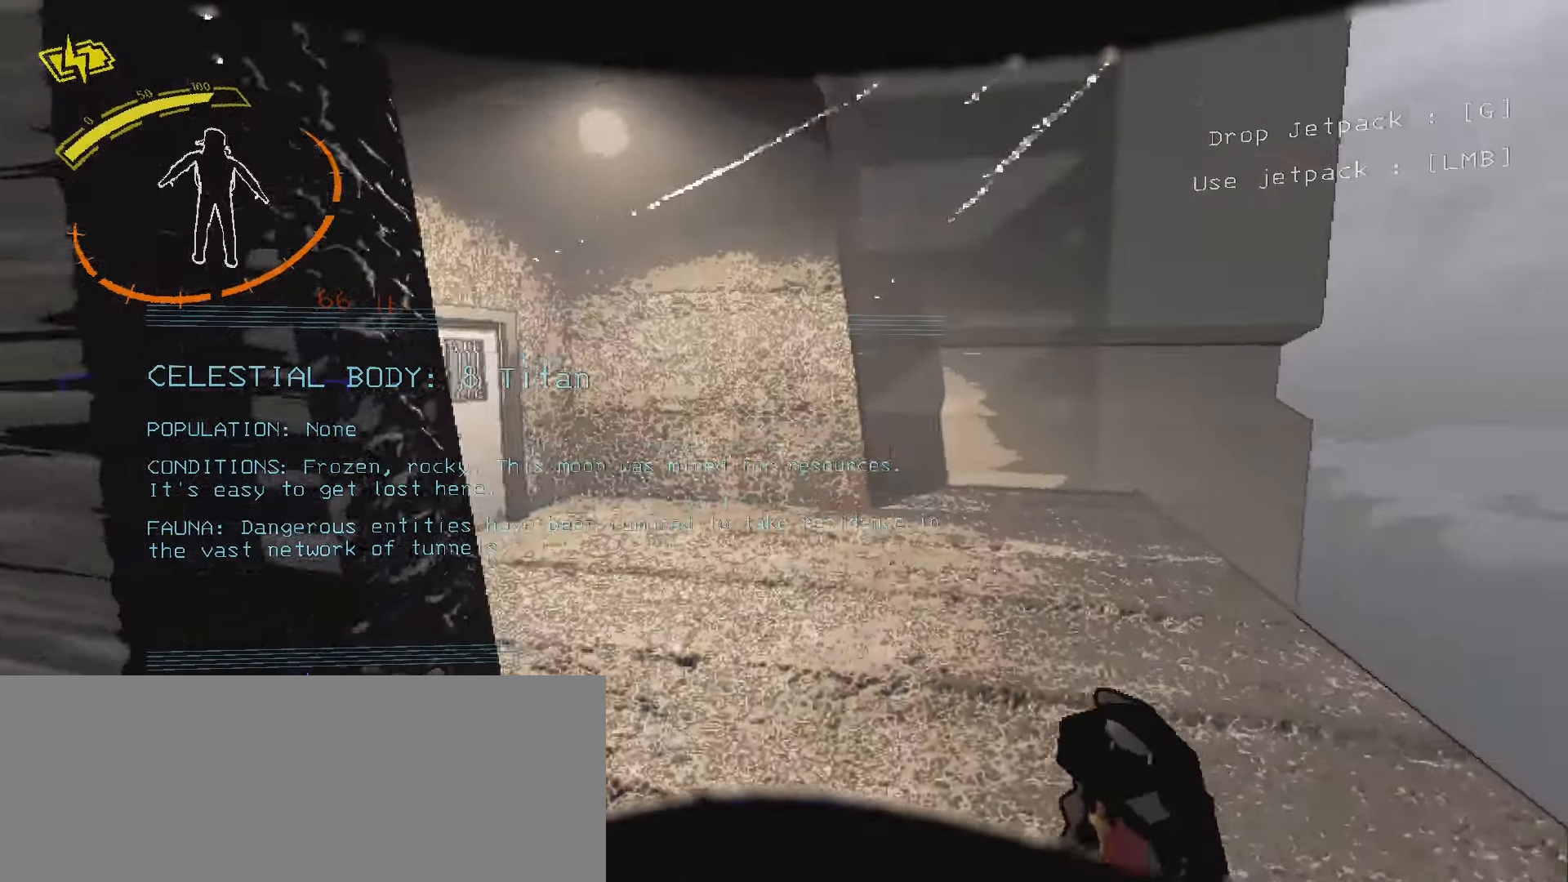
{"keys": ["shift", "w"], "mouse": [], "events": []}
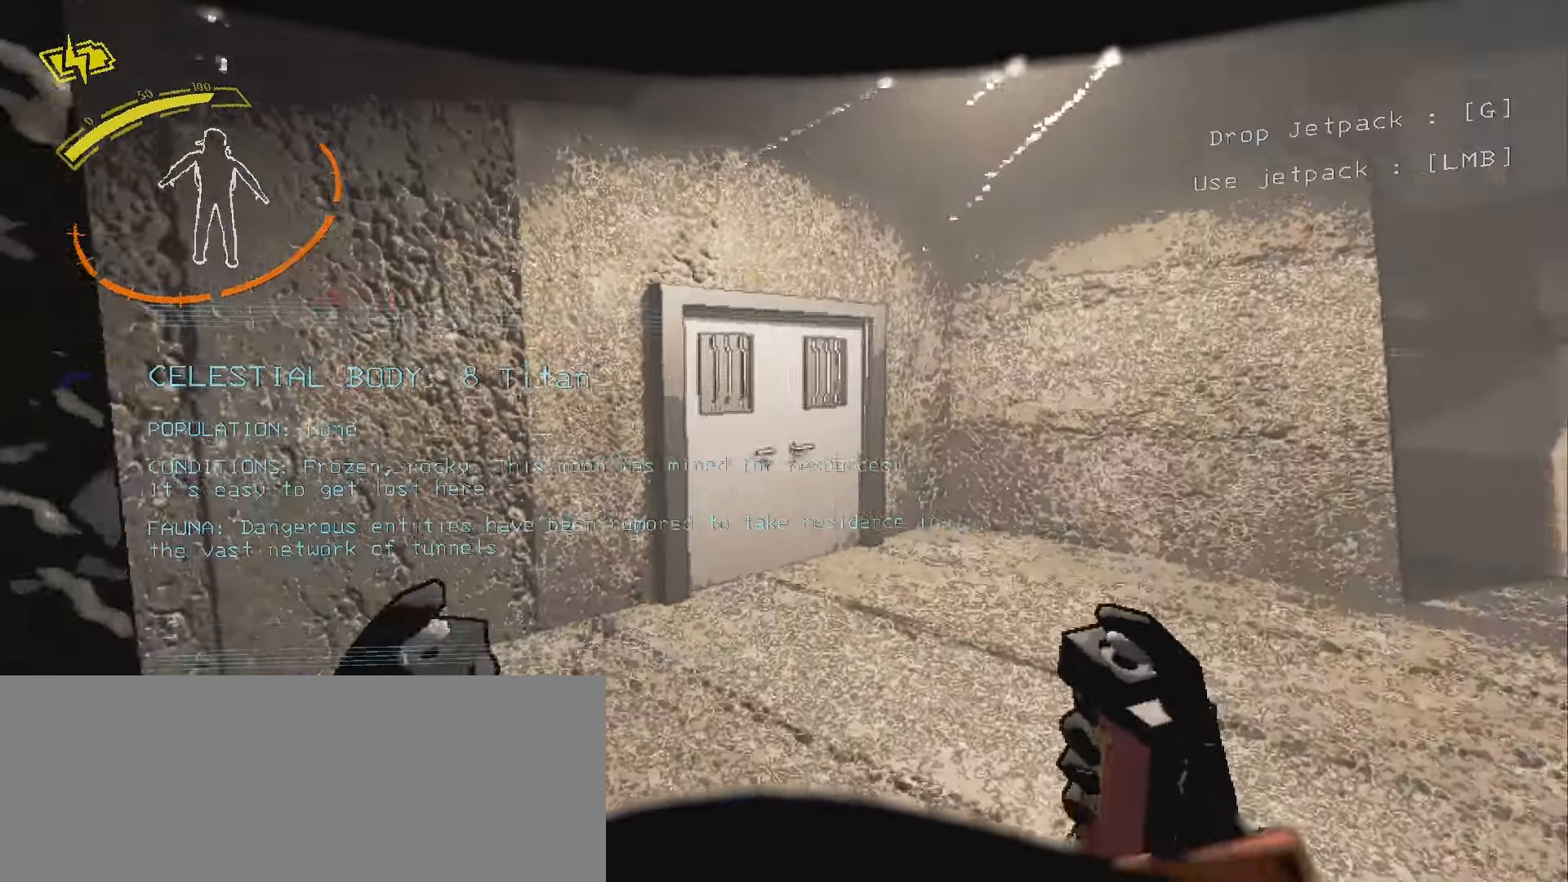
{"keys": ["shift", "w"], "mouse": [], "events": []}
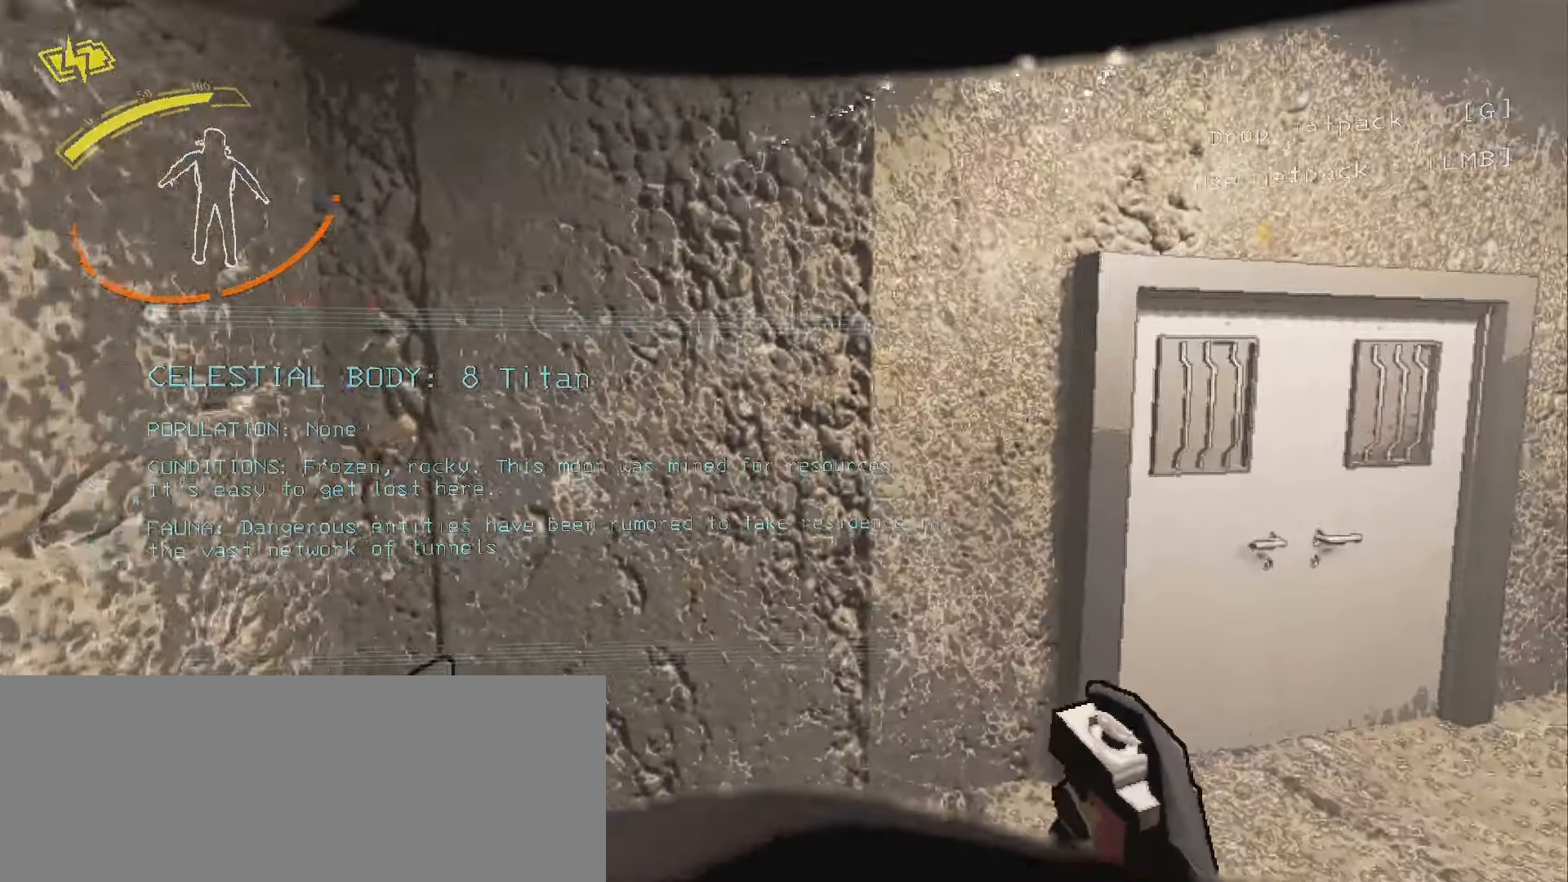
{"keys": [], "mouse": [], "events": [[150, "g", "down"], [200, "w", "up"], [217, "shift", "up"], [283, "g", "up"]]}
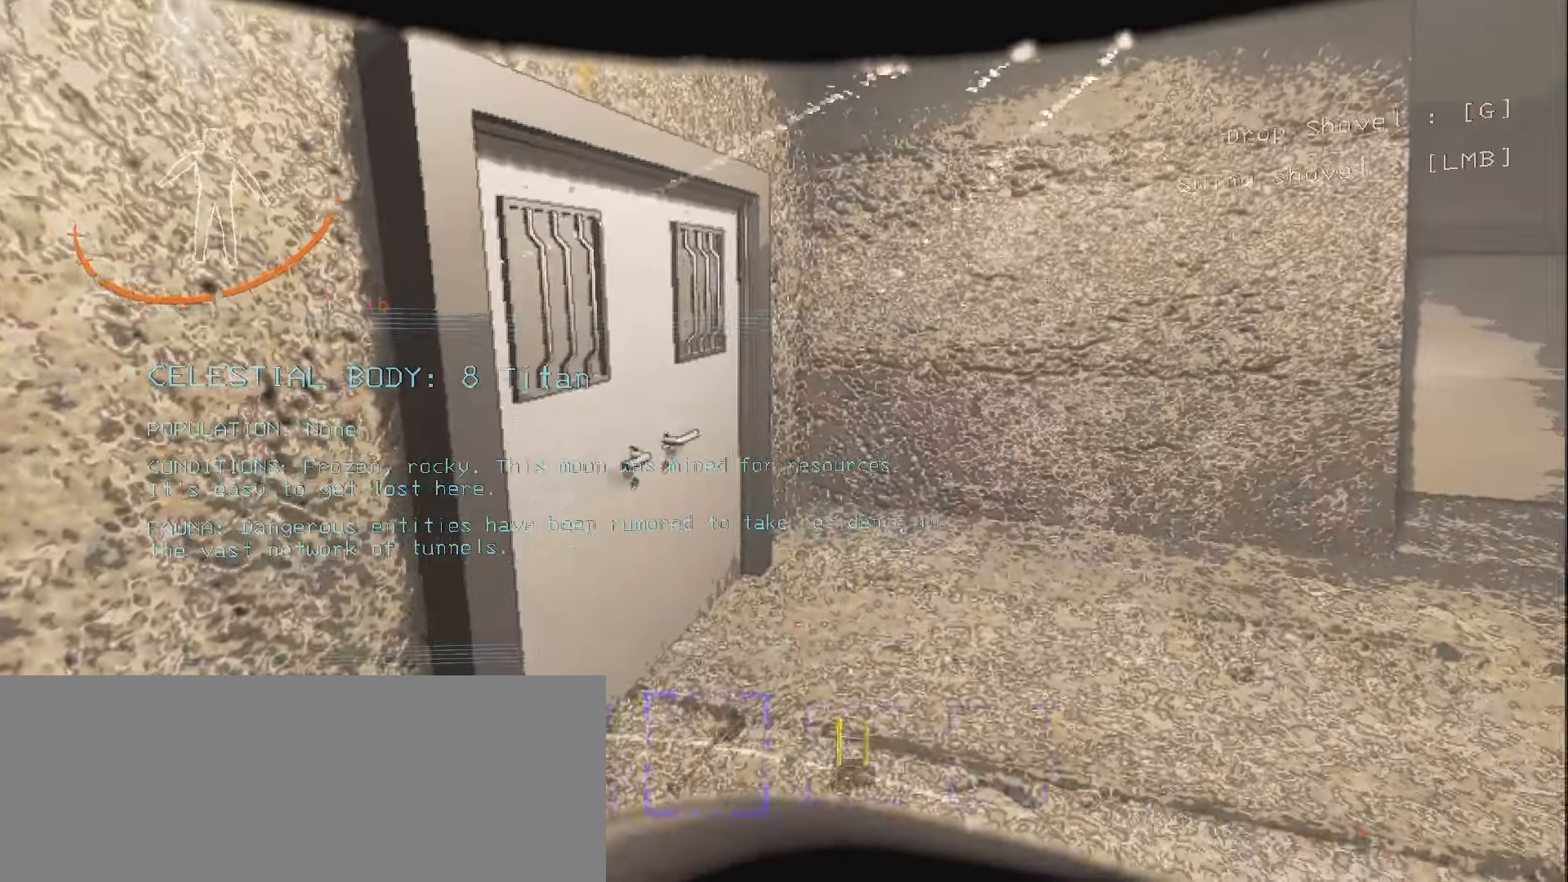
{"keys": ["w"], "mouse": [], "events": [[250, "g", "down"], [350, "g", "up"], [417, "w", "down"]]}
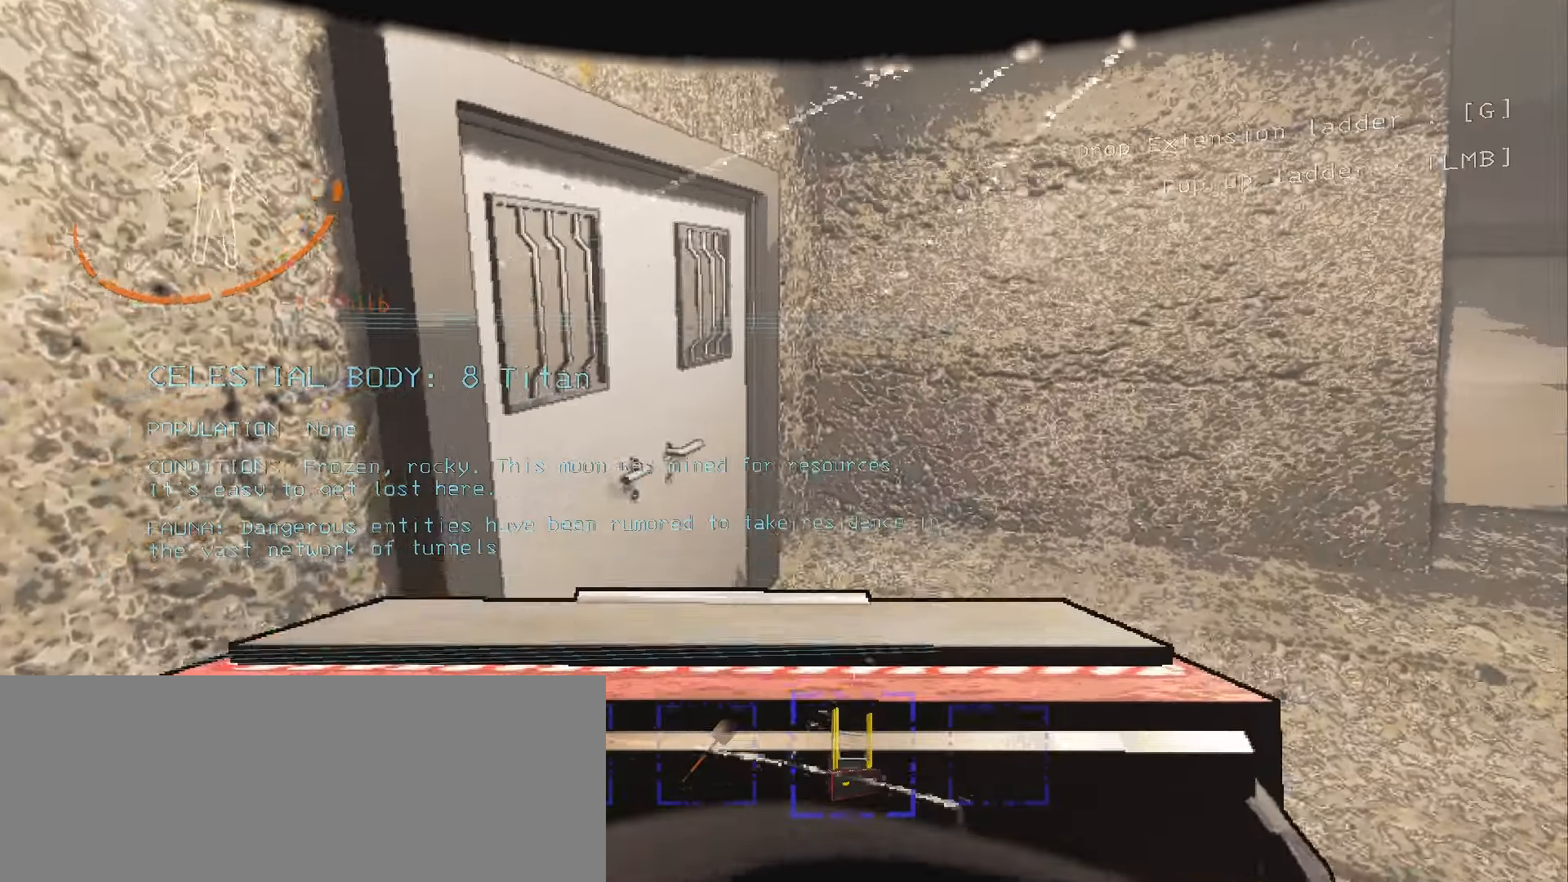
{"keys": ["e", "w"], "mouse": [], "events": [[233, "g", "down"], [333, "g", "up"], [450, "e", "down"]]}
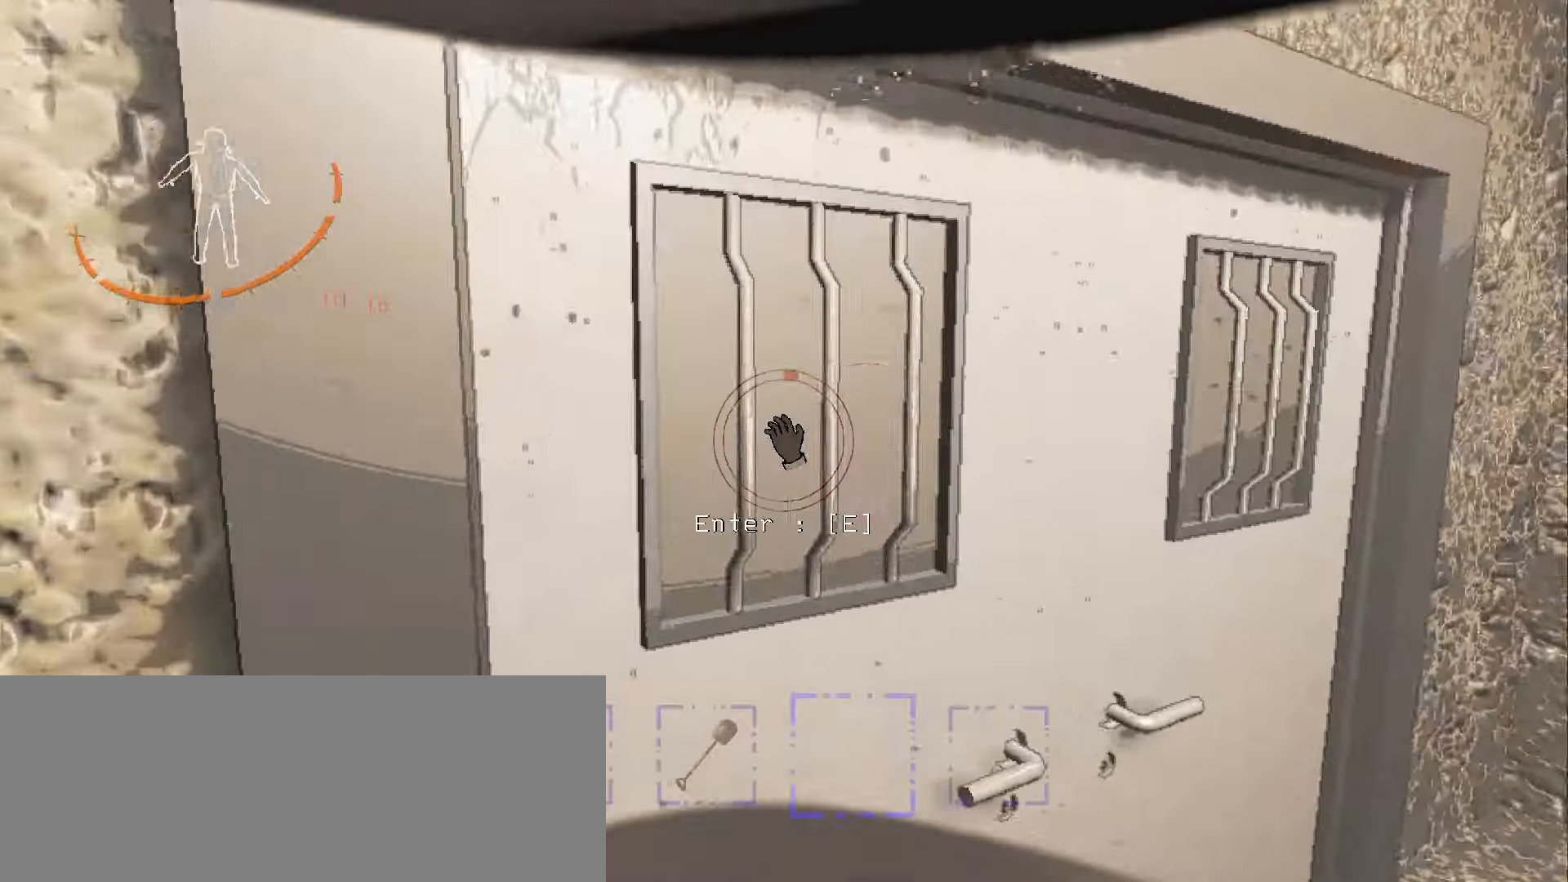
{"keys": ["e"], "mouse": [], "events": [[433, "w", "up"]]}
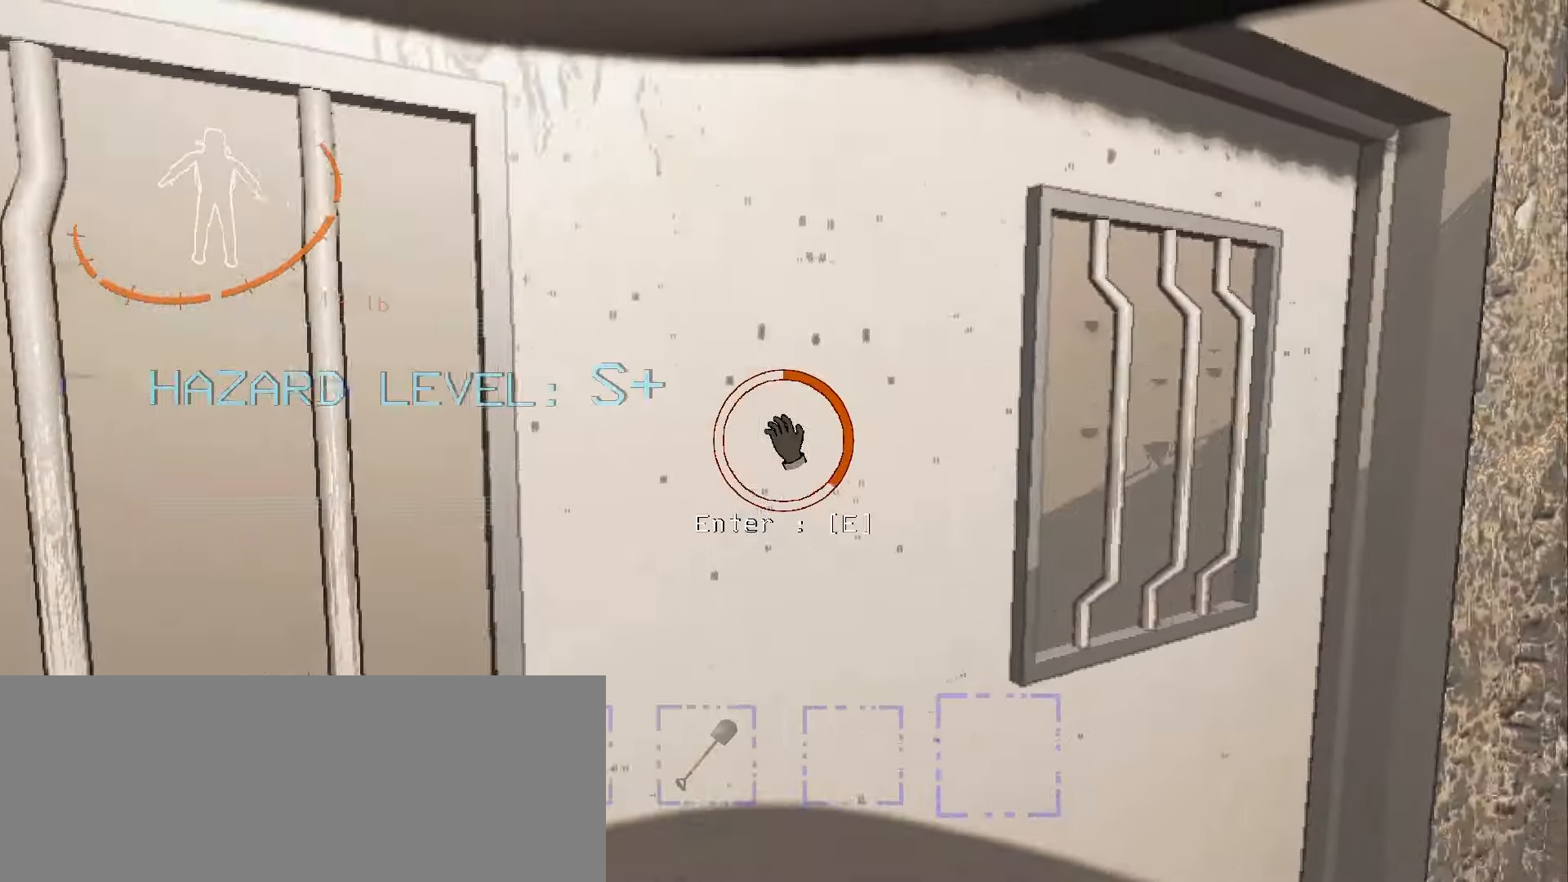
{"keys": ["e"], "mouse": [], "events": []}
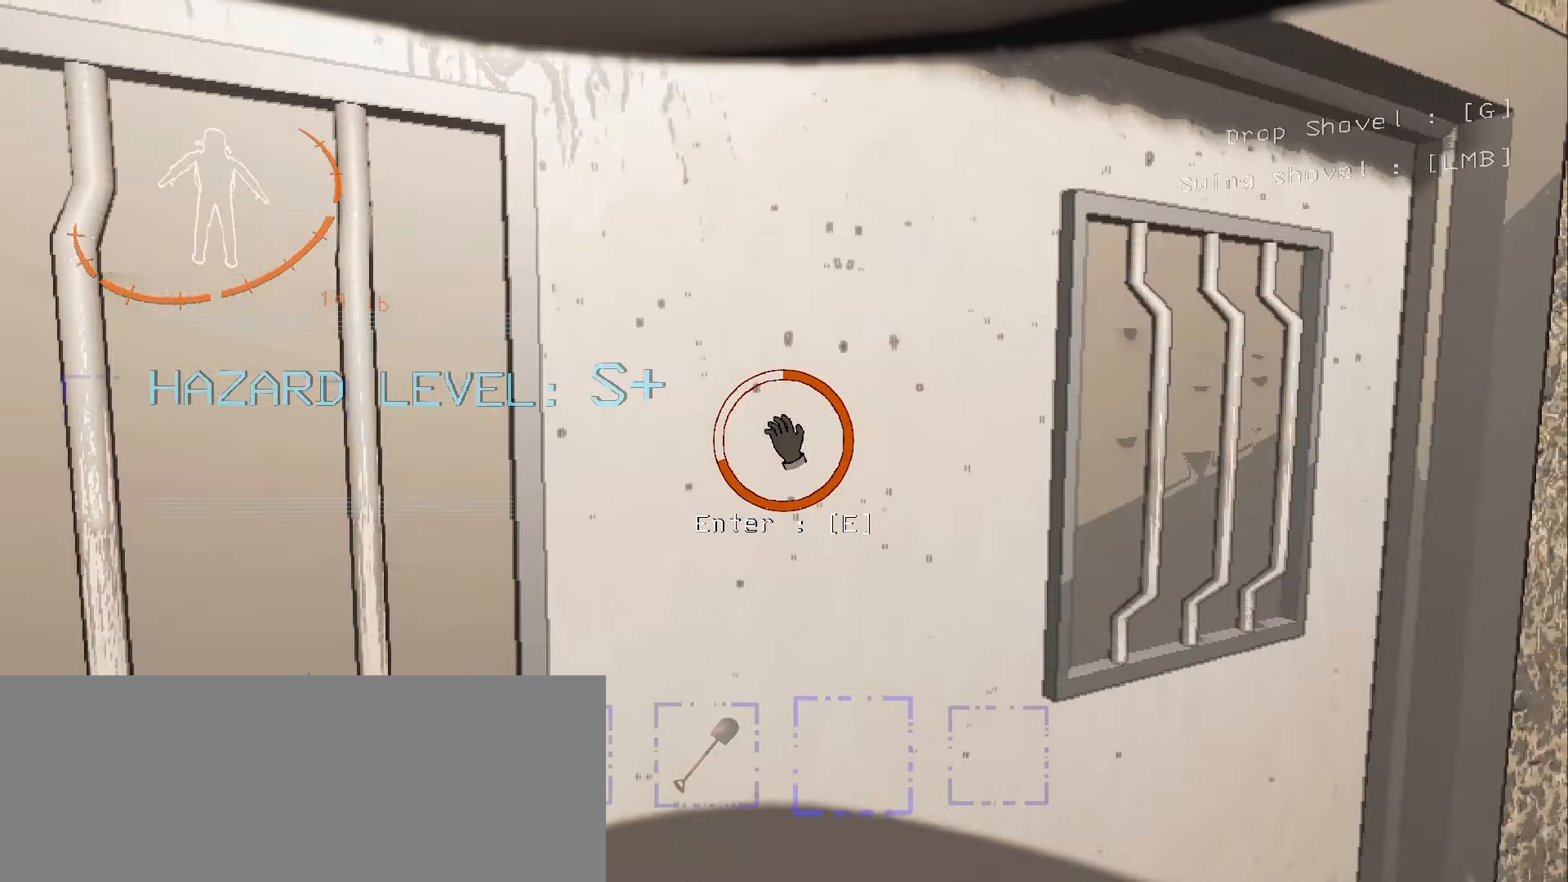
{"keys": ["e"], "mouse": [], "events": []}
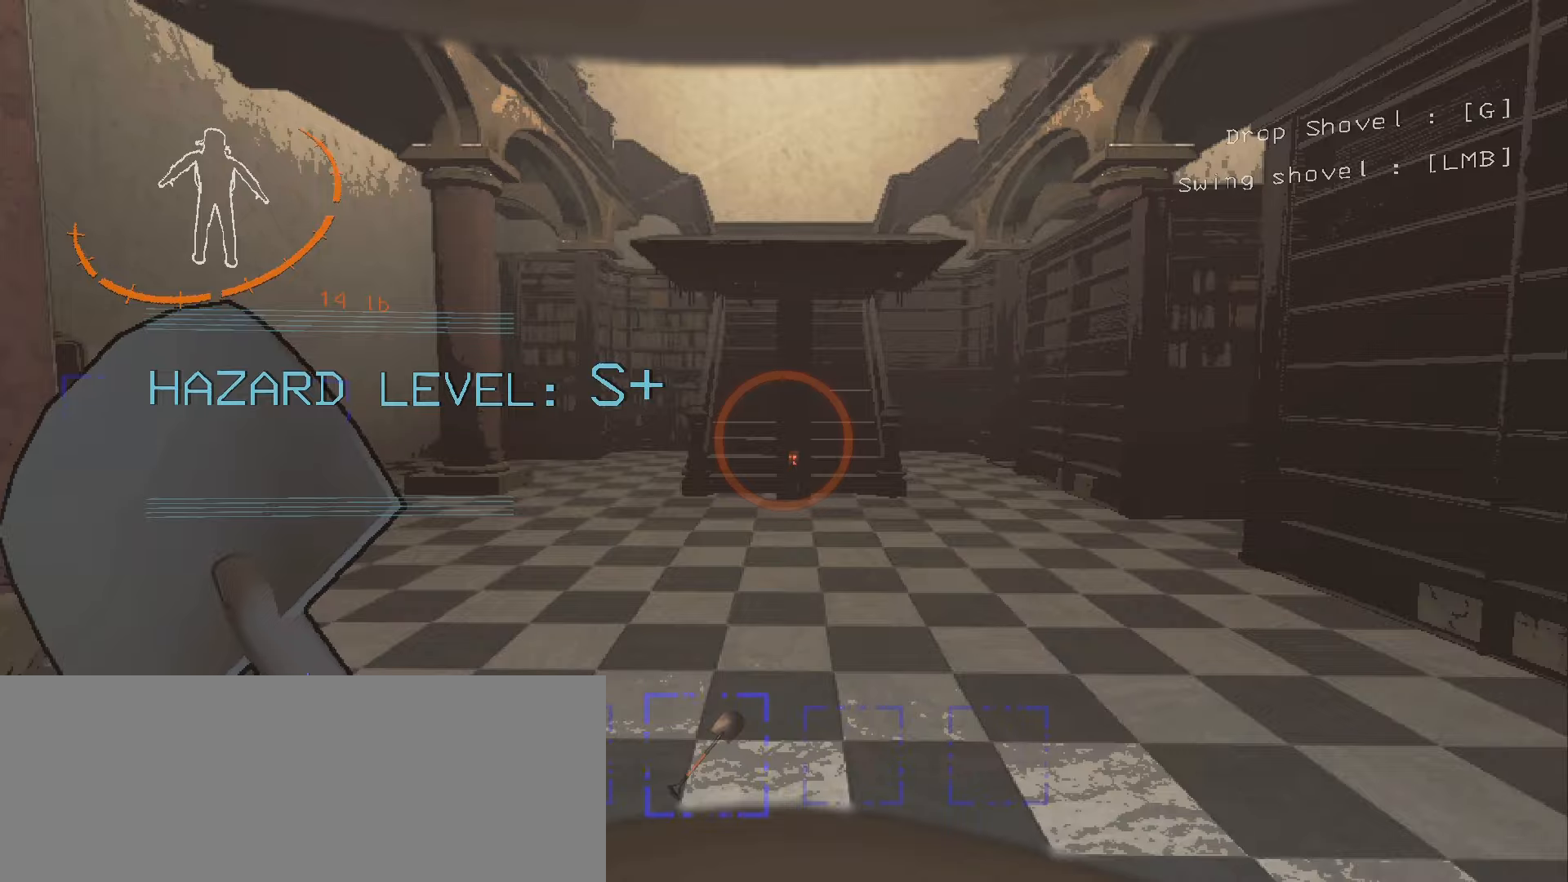
{"keys": [], "mouse": [], "events": [[117, "e", "up"], [300, "mouse_right", "down"], [400, "mouse_right", "up"]]}
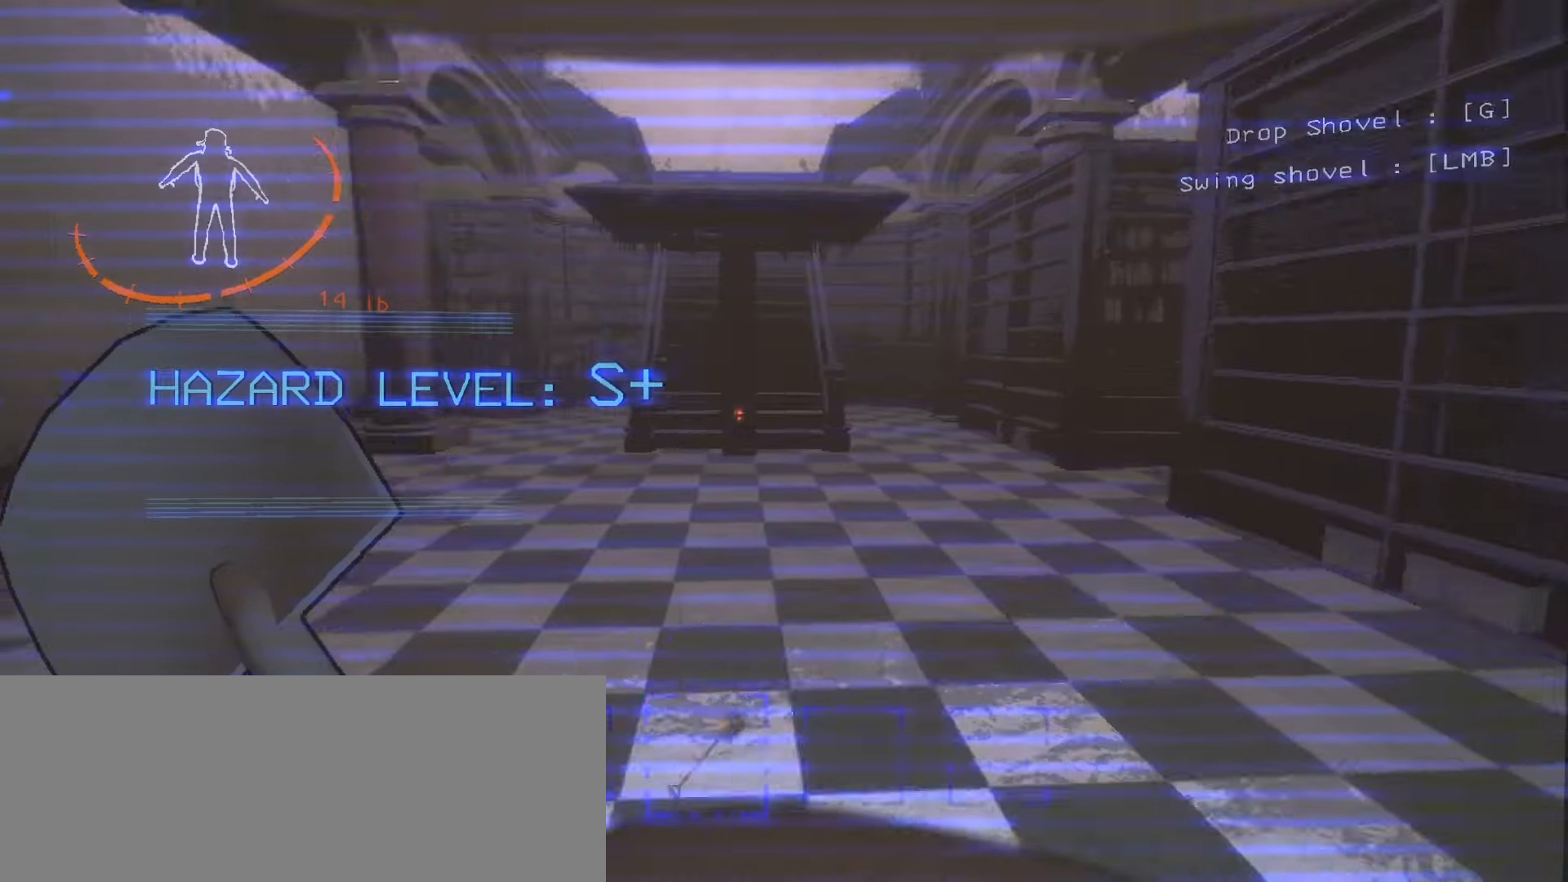
{"keys": [], "mouse": [], "events": []}
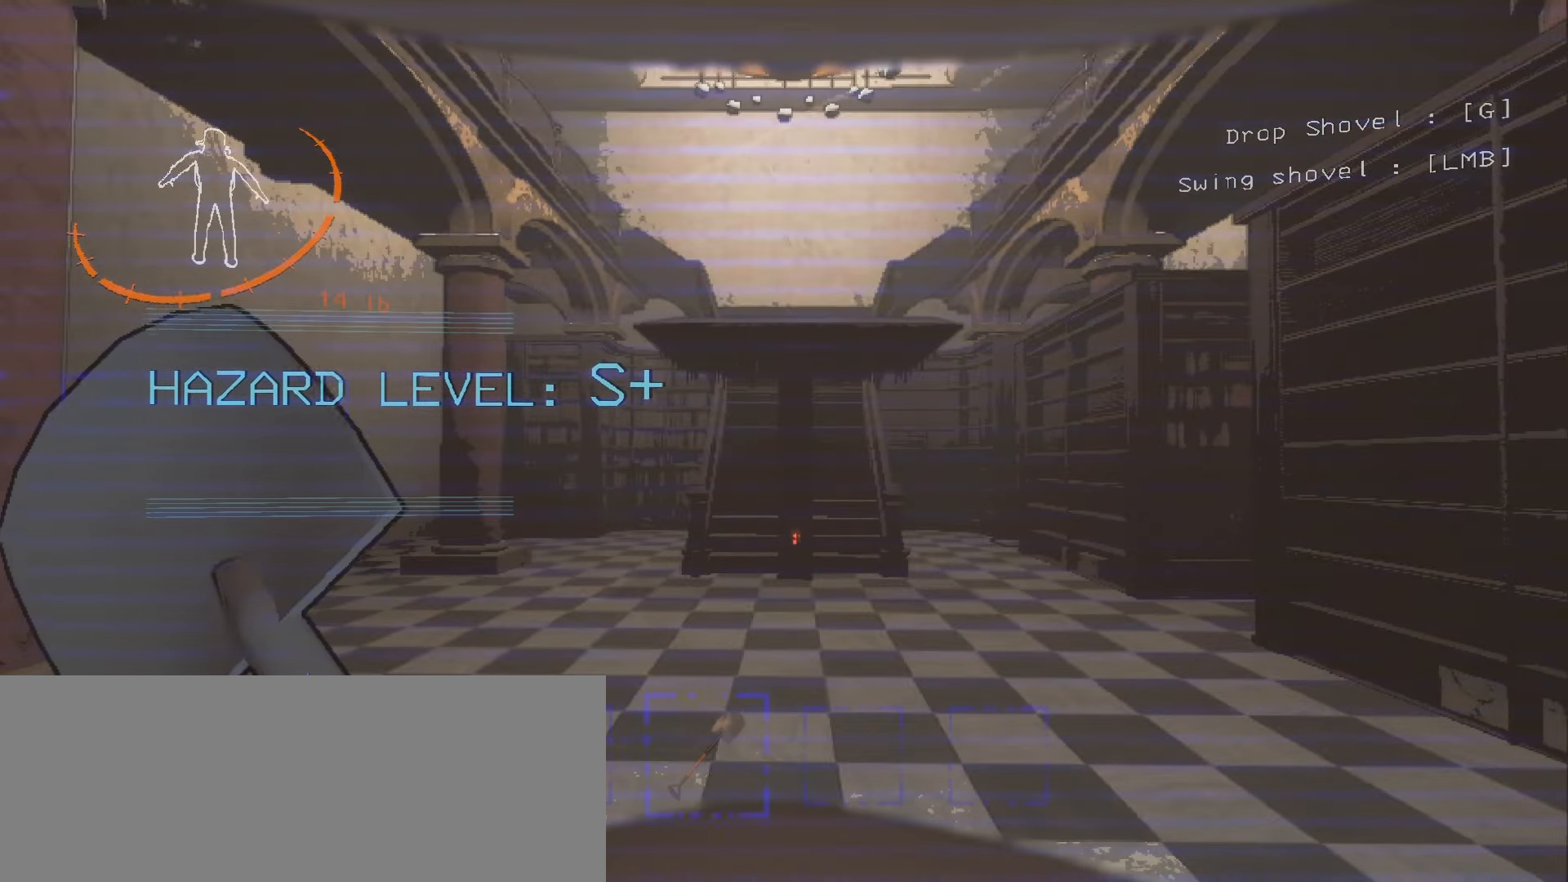
{"keys": [], "mouse": [], "events": []}
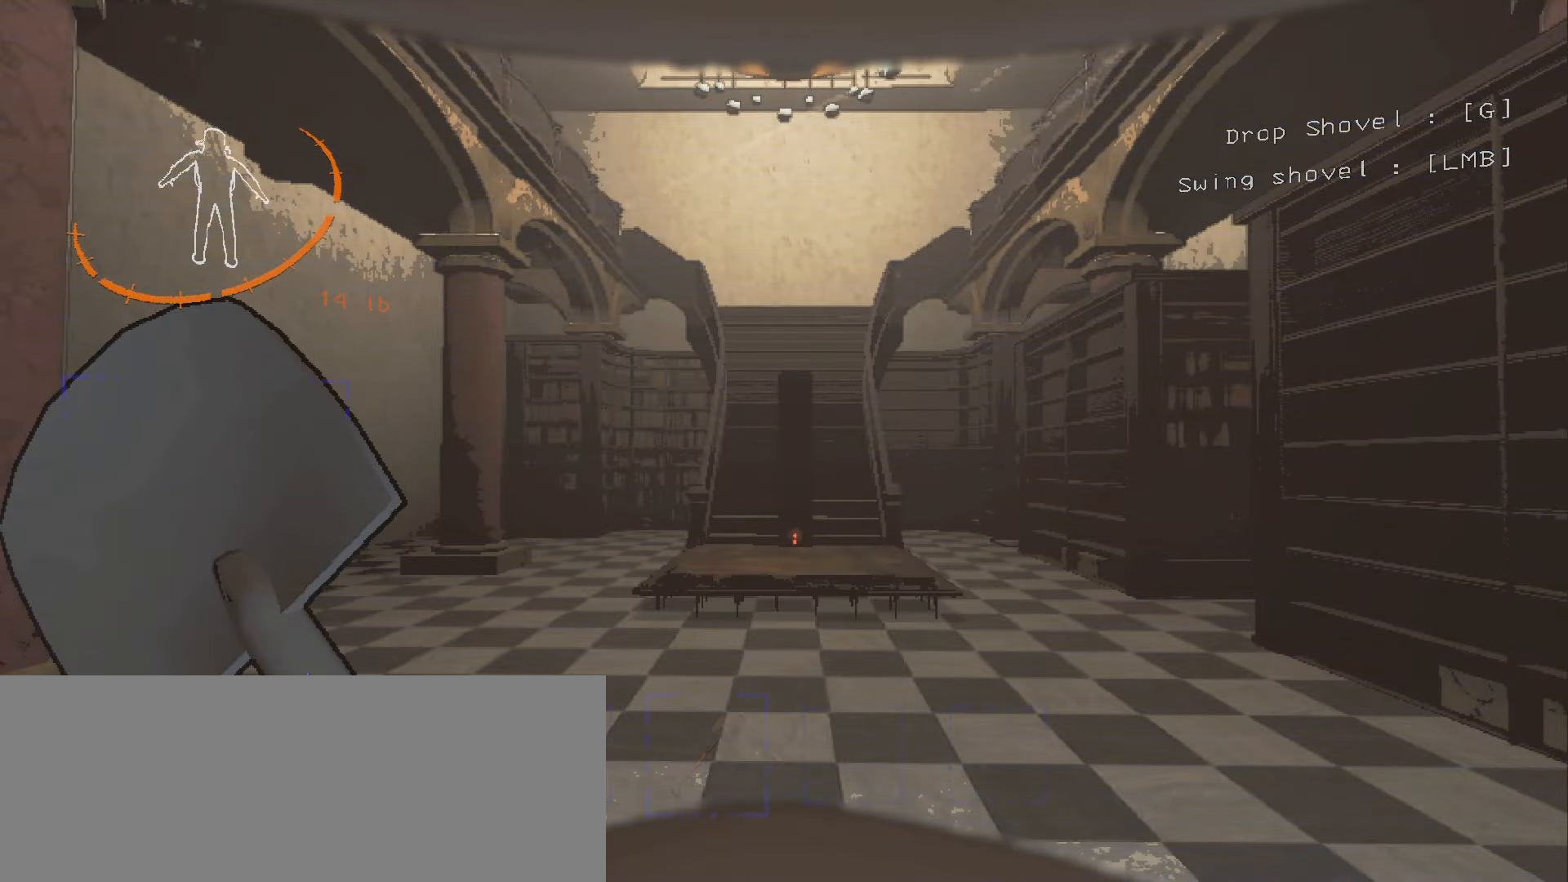
{"keys": [], "mouse": [], "events": []}
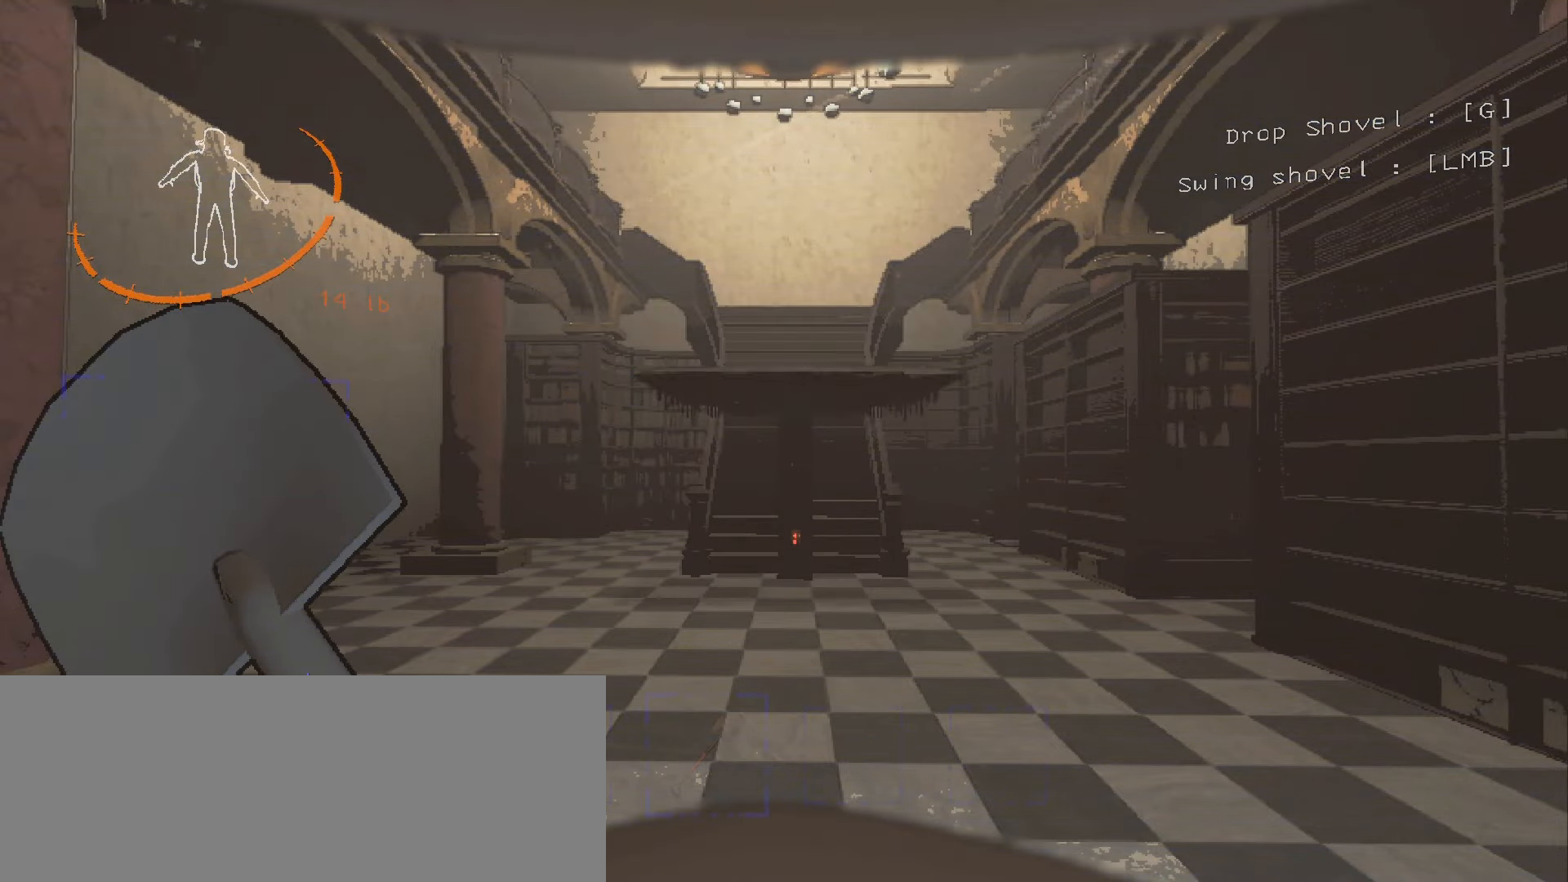
{"keys": [], "mouse": [], "events": [[334, "a", "down"], [450, "a", "up"]]}
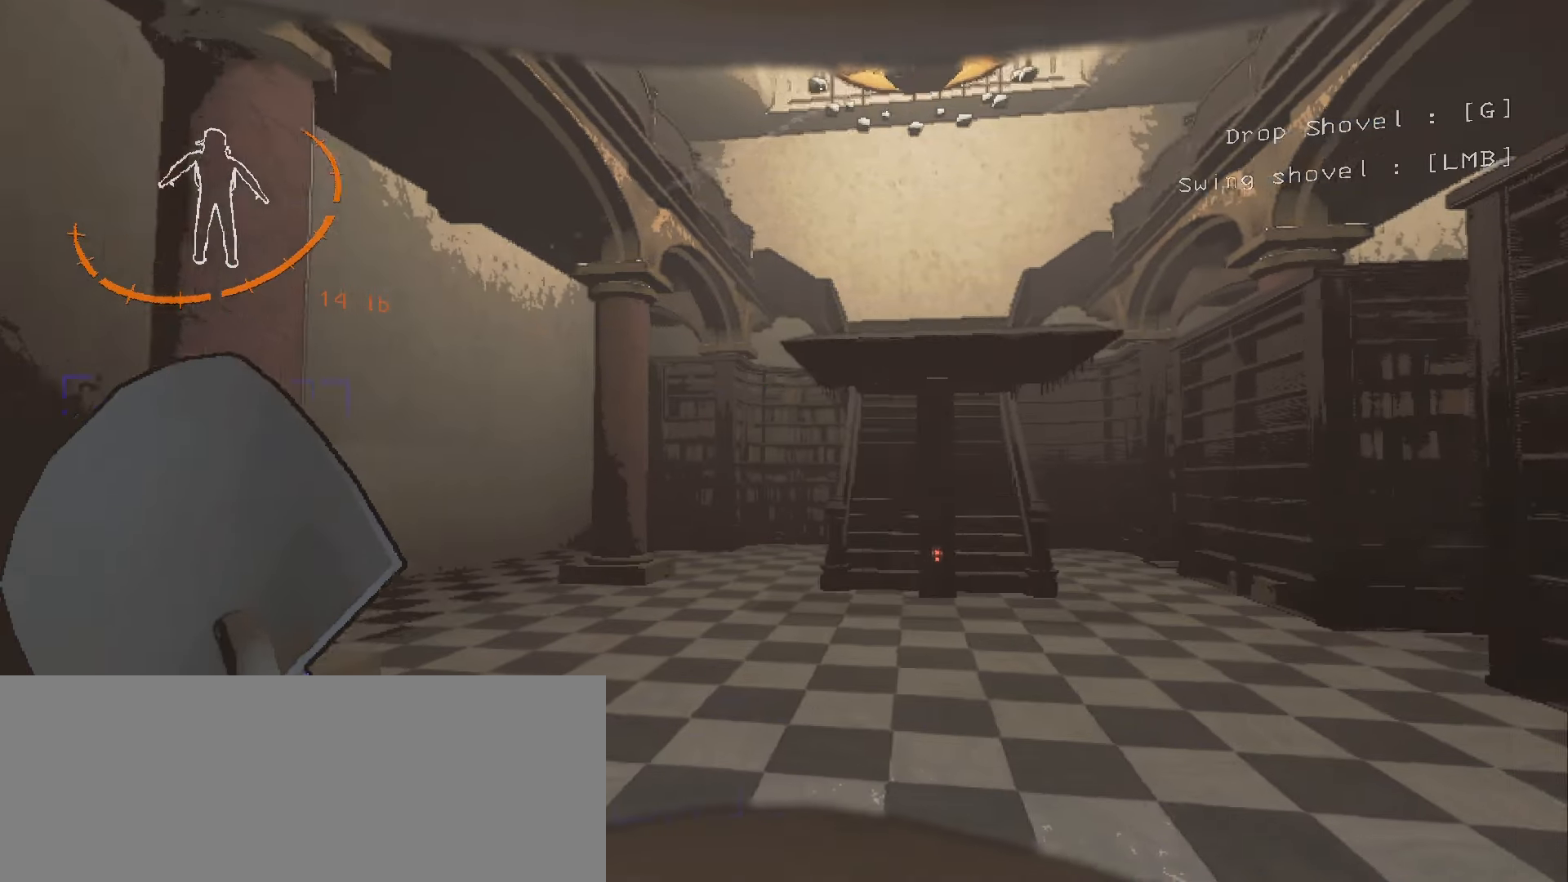
{"keys": ["a", "w"], "mouse": [], "events": [[467, "a", "down"], [500, "w", "down"]]}
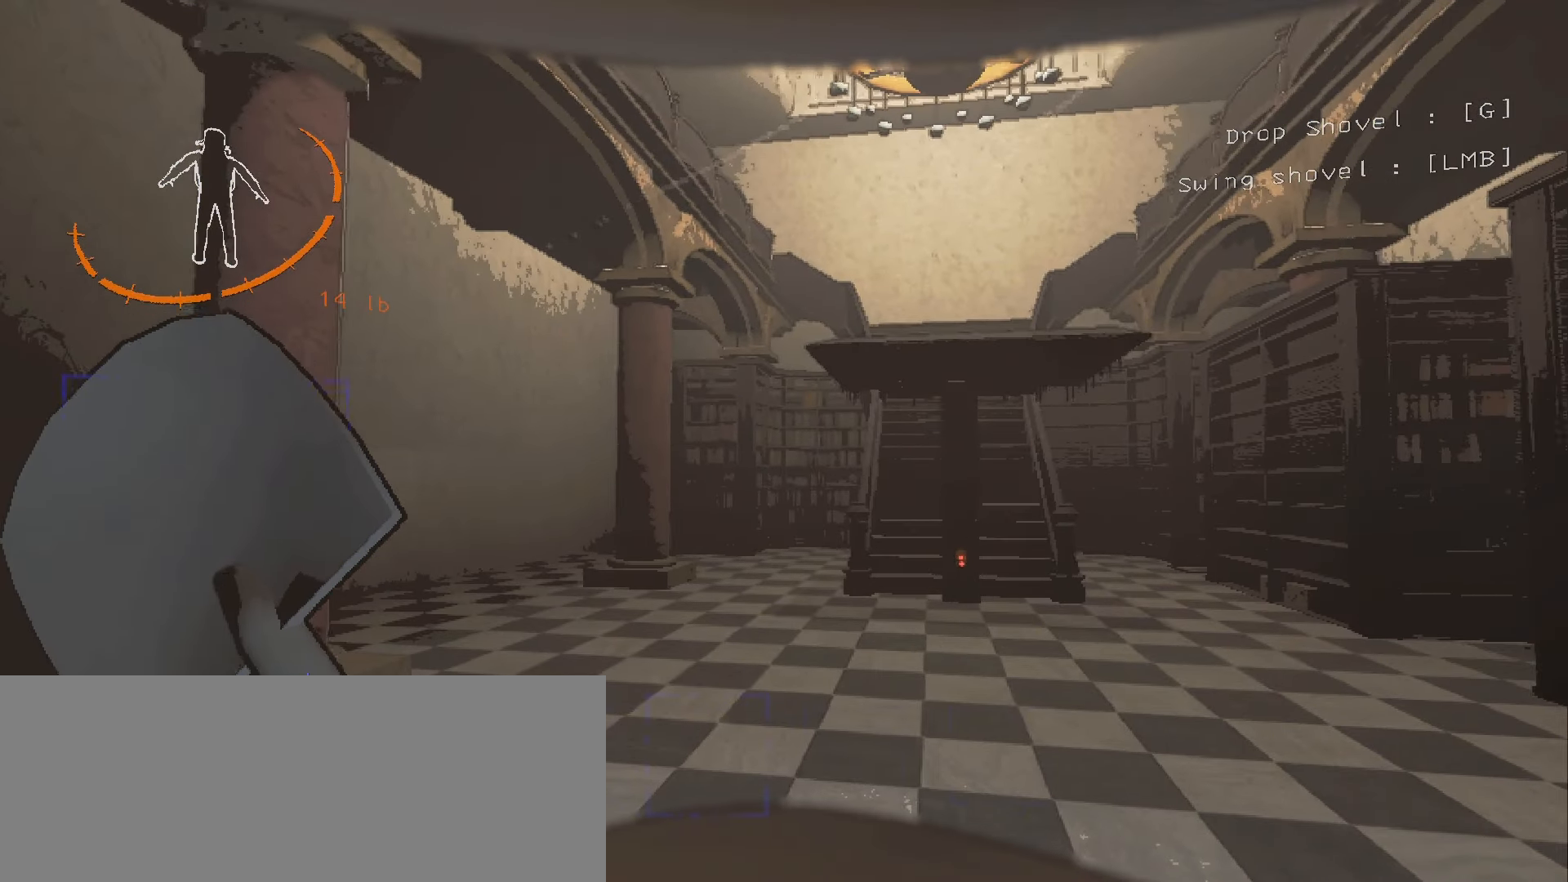
{"keys": ["w"], "mouse": []}
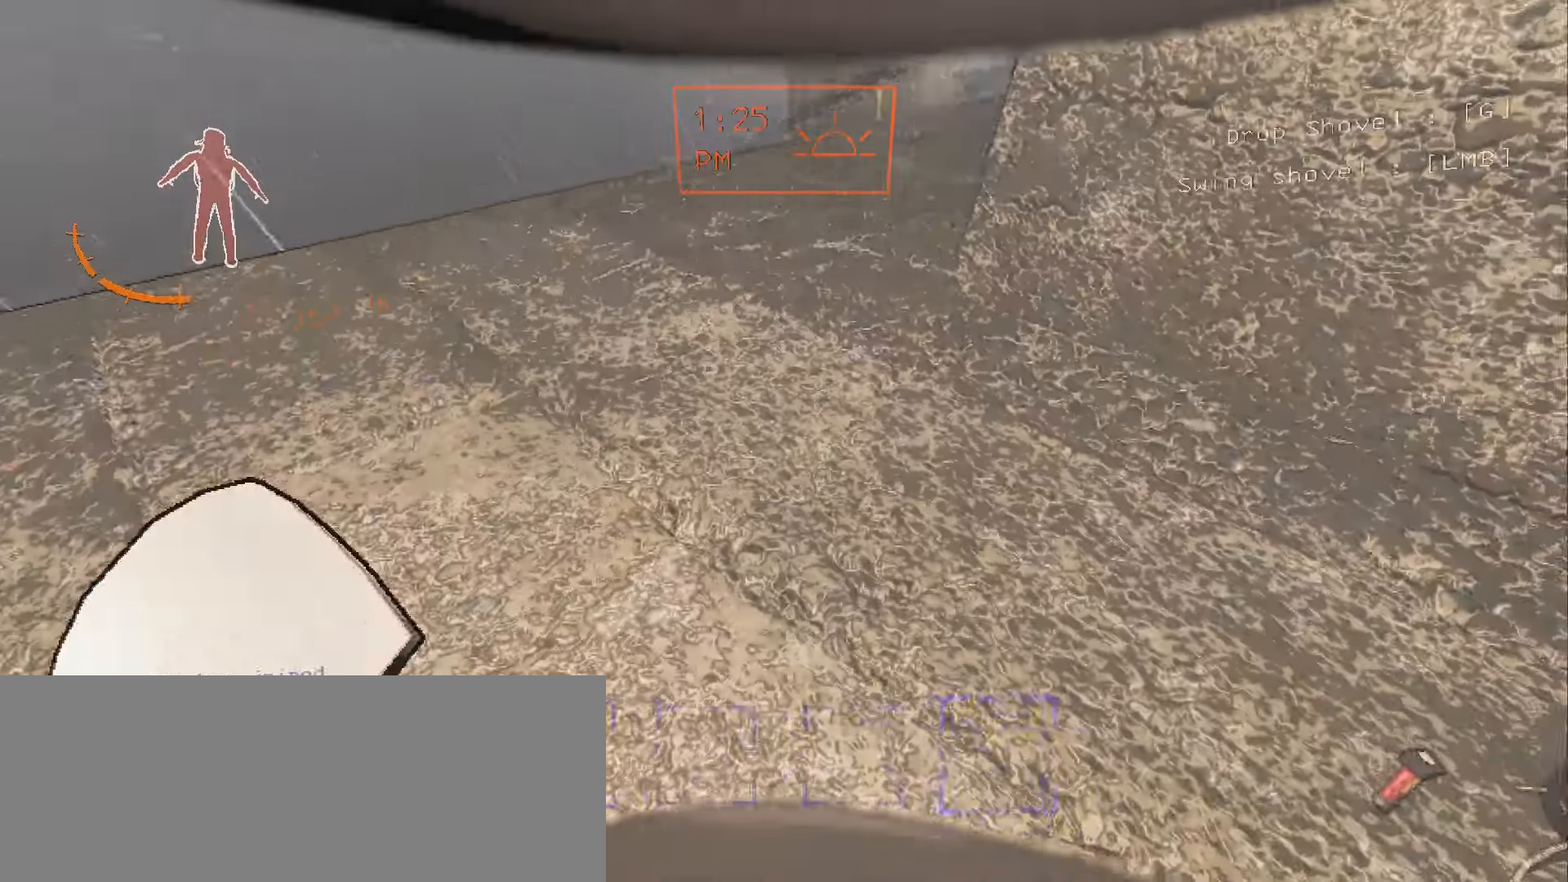
{"keys": ["w"], "mouse": [], "events": [[267, "g", "down"], [384, "g", "up"]]}
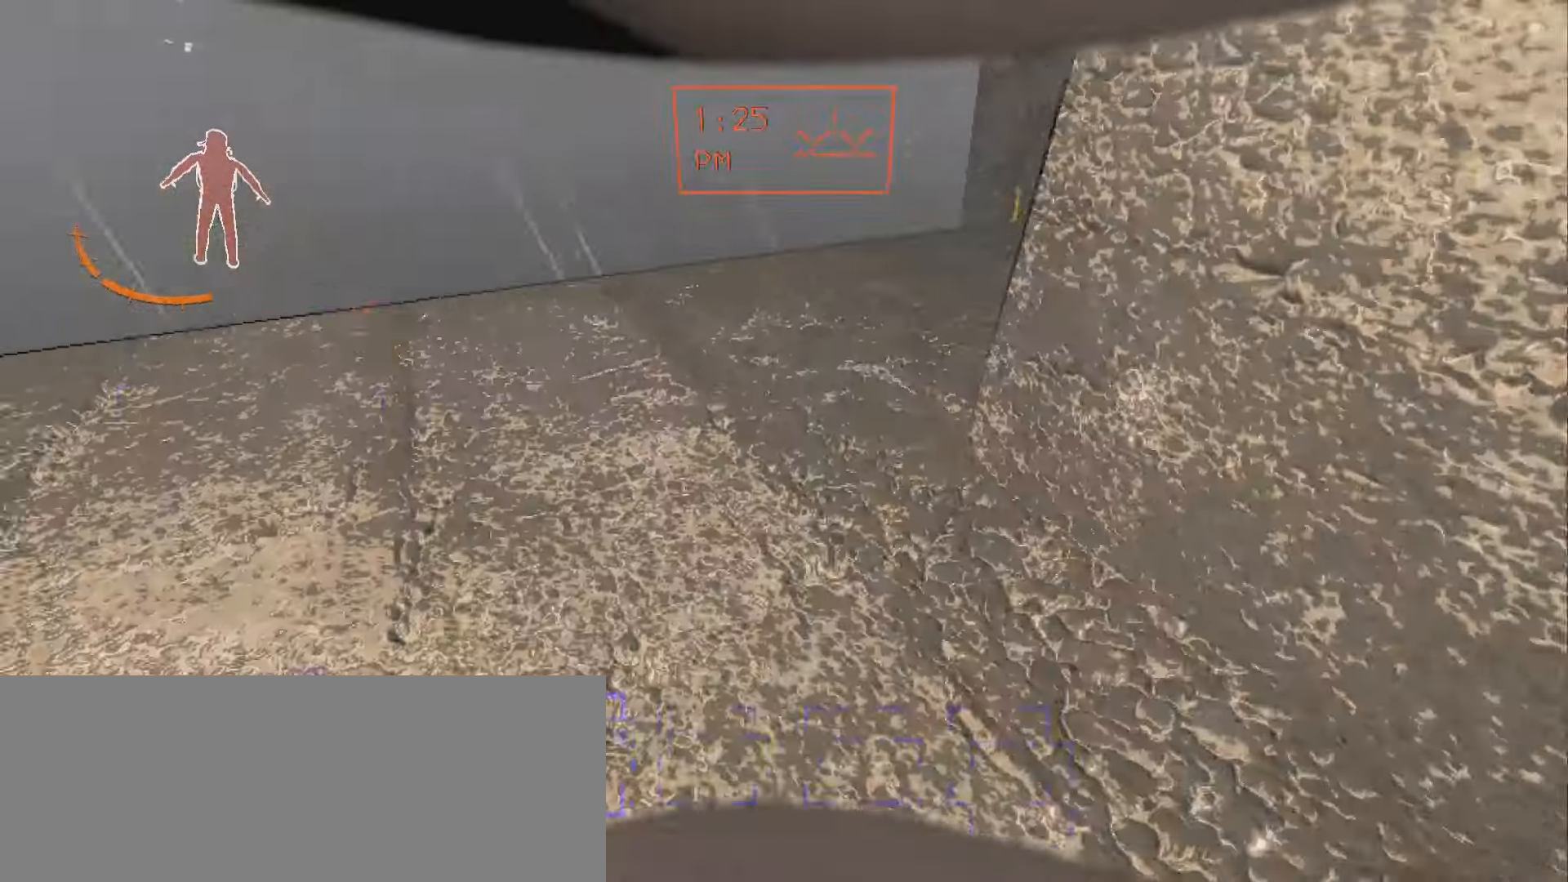
{"keys": ["w"], "mouse": [], "events": []}
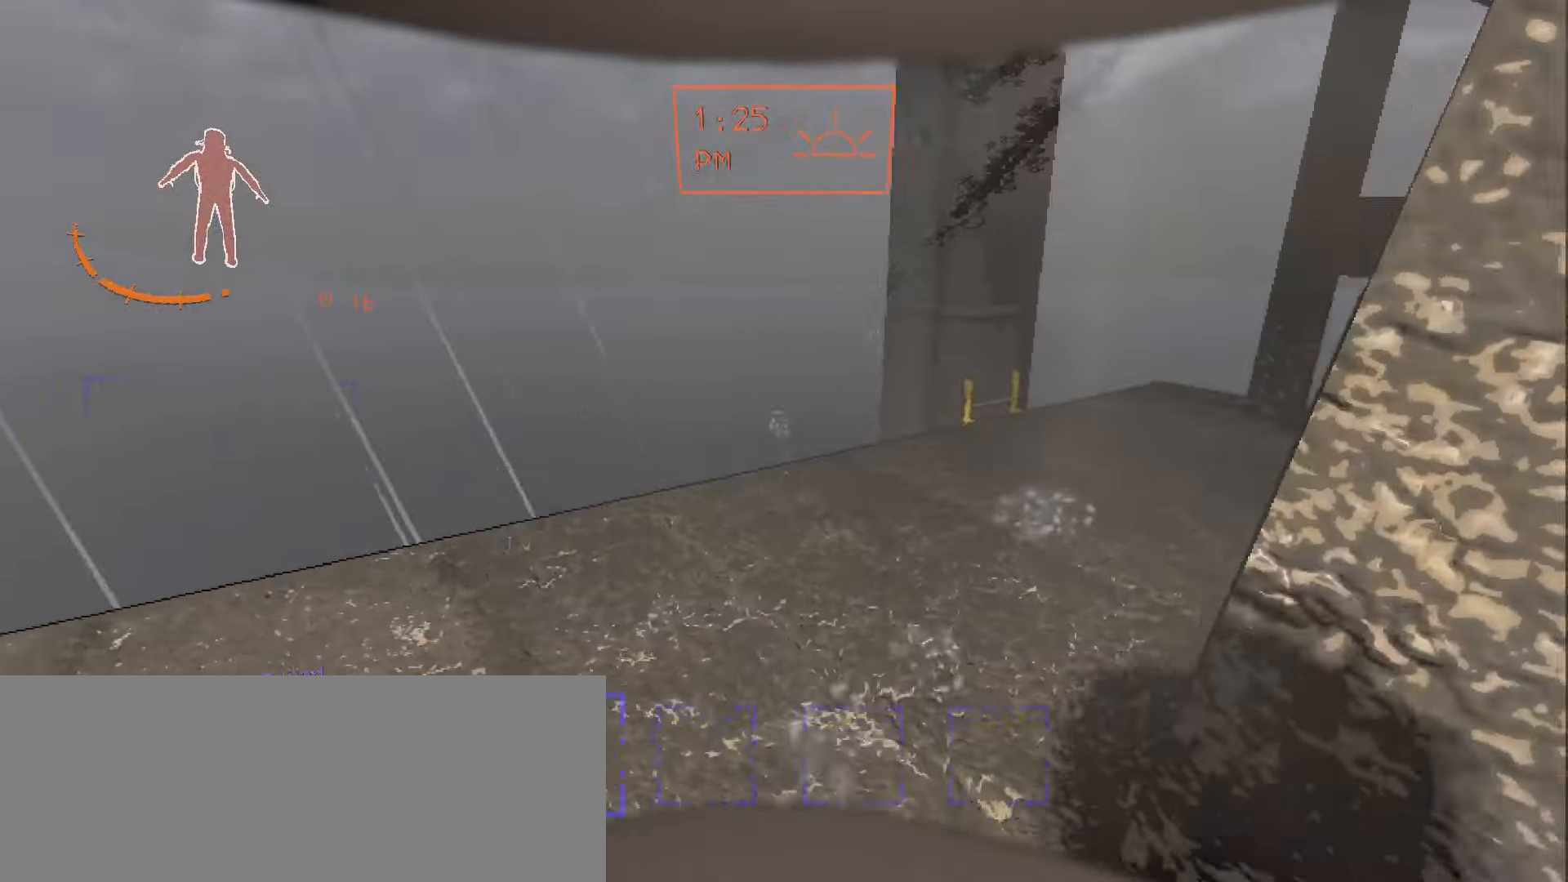
{"keys": ["shift", "w"], "mouse": [], "events": [[150, "shift", "down"]]}
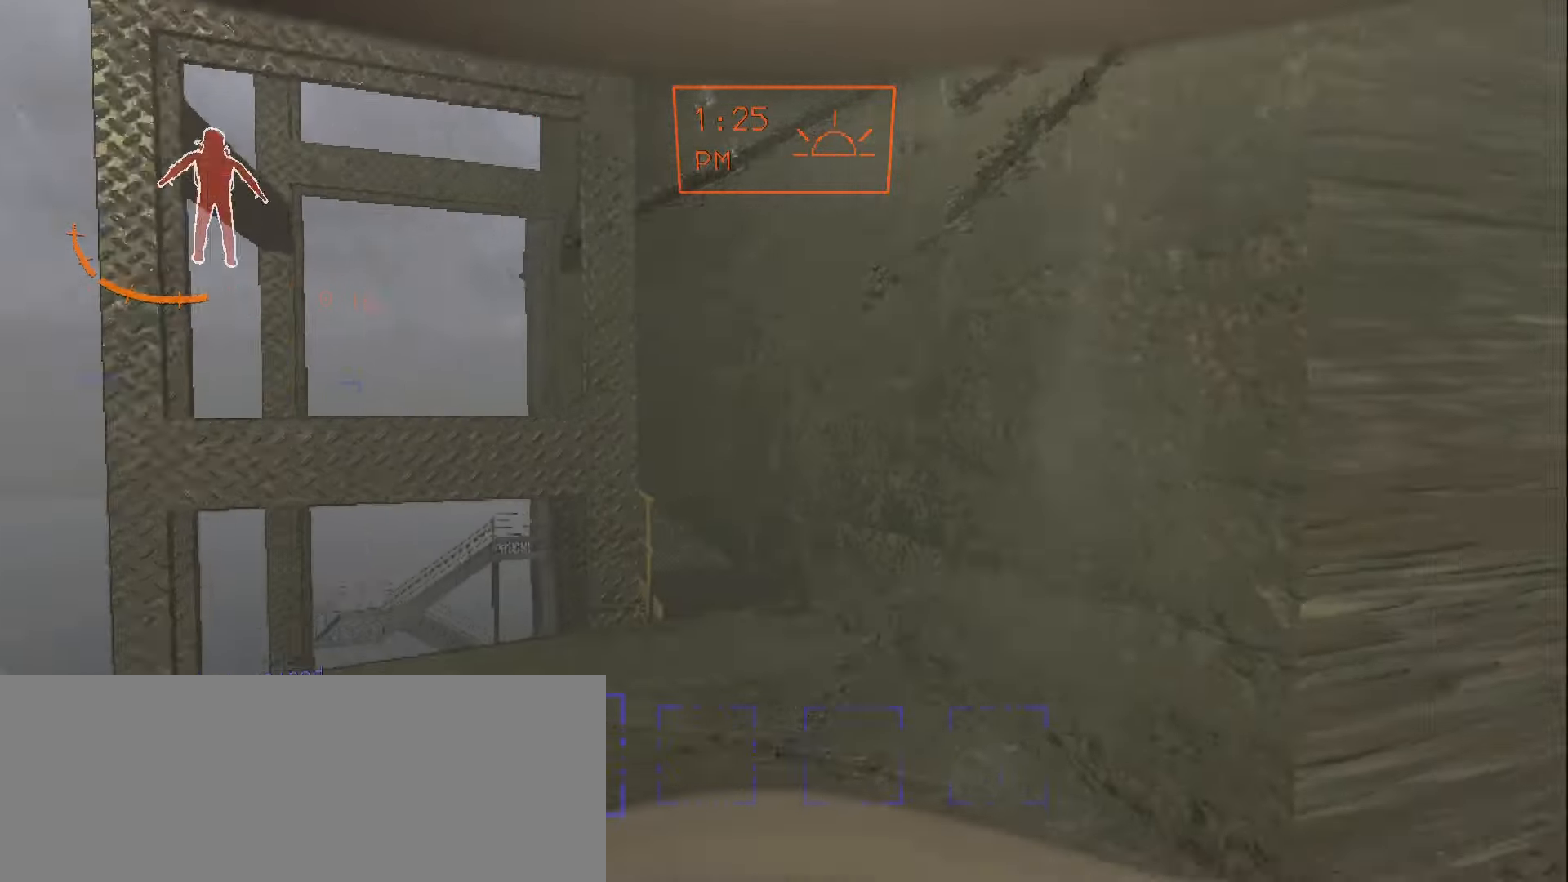
{"keys": ["d", "shift"], "mouse": [], "events": [[350, "d", "down"], [484, "w", "up"]]}
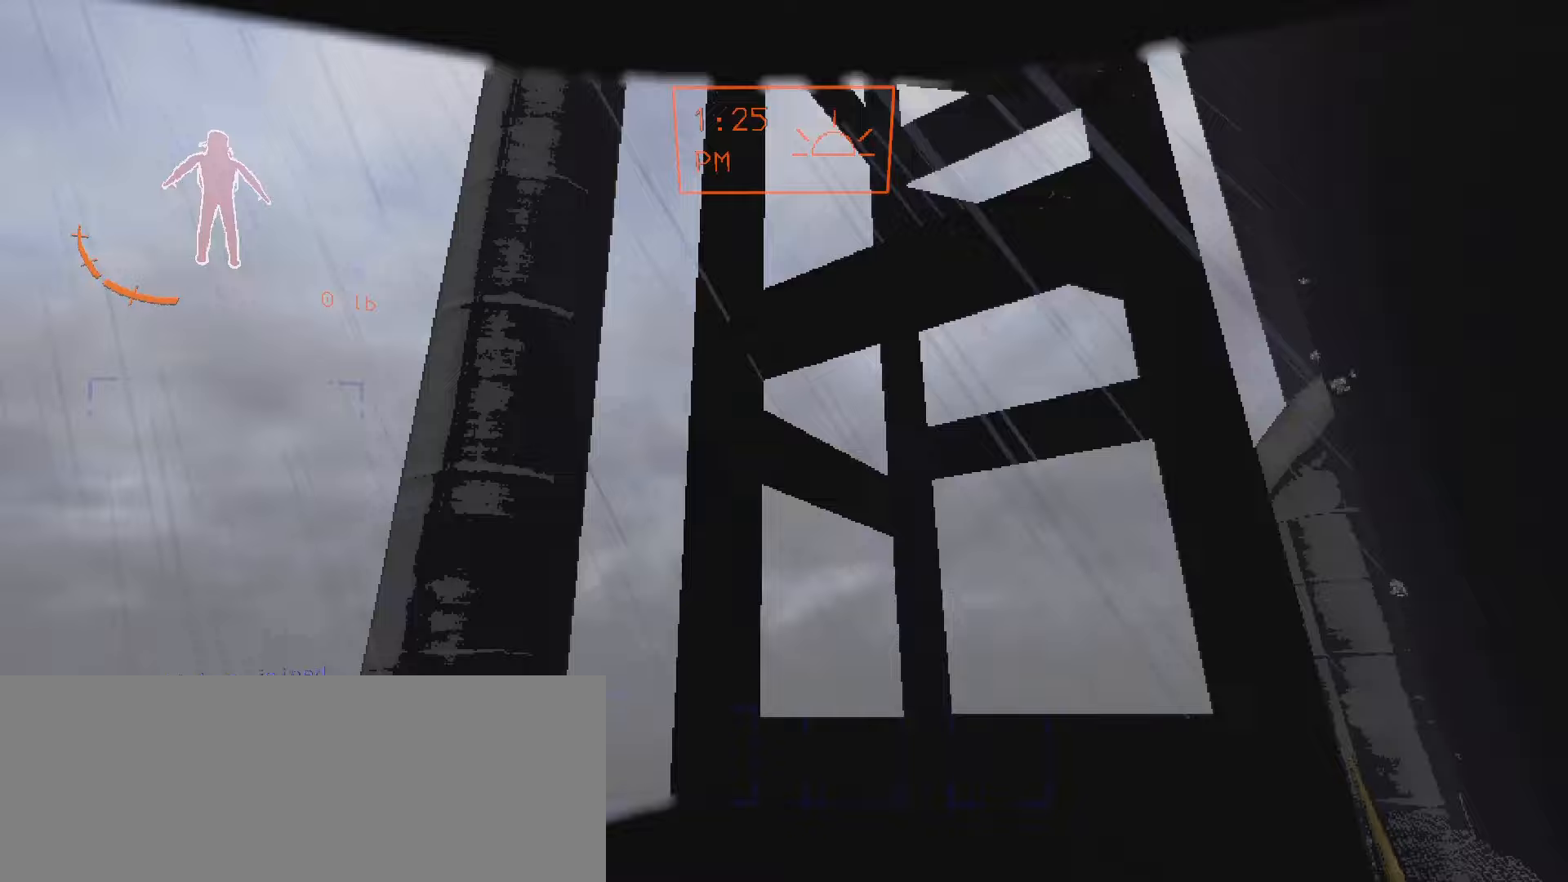
{"keys": ["d", "shift", "w"], "mouse": [], "events": [[100, "s", "down"], [333, "s", "up"], [467, "w", "down"]]}
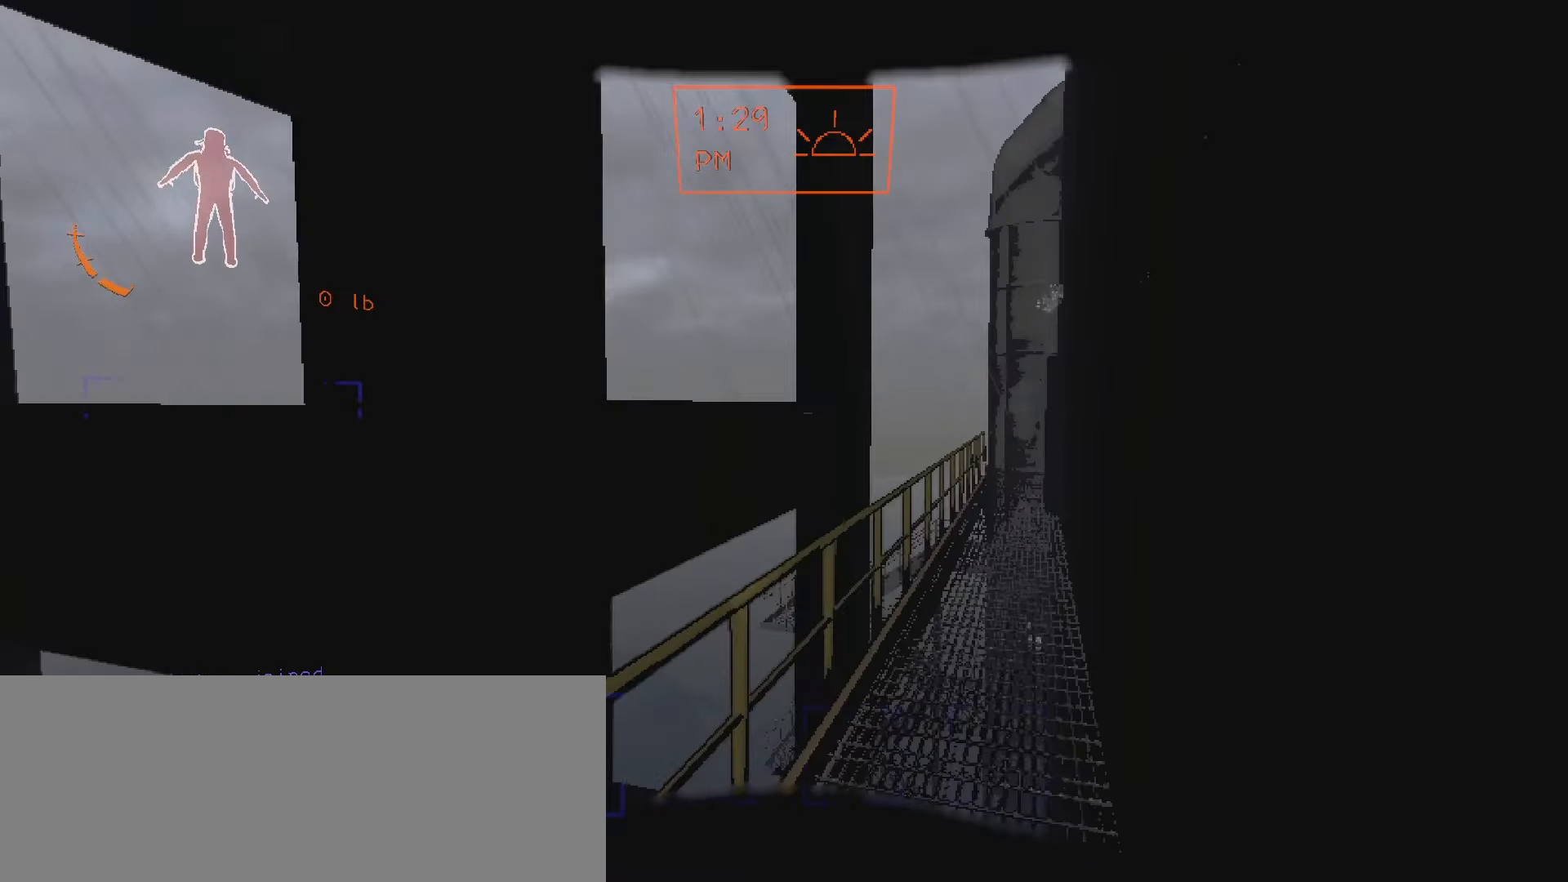
{"keys": ["shift", "w"], "mouse": [], "events": [[67, "d", "up"]]}